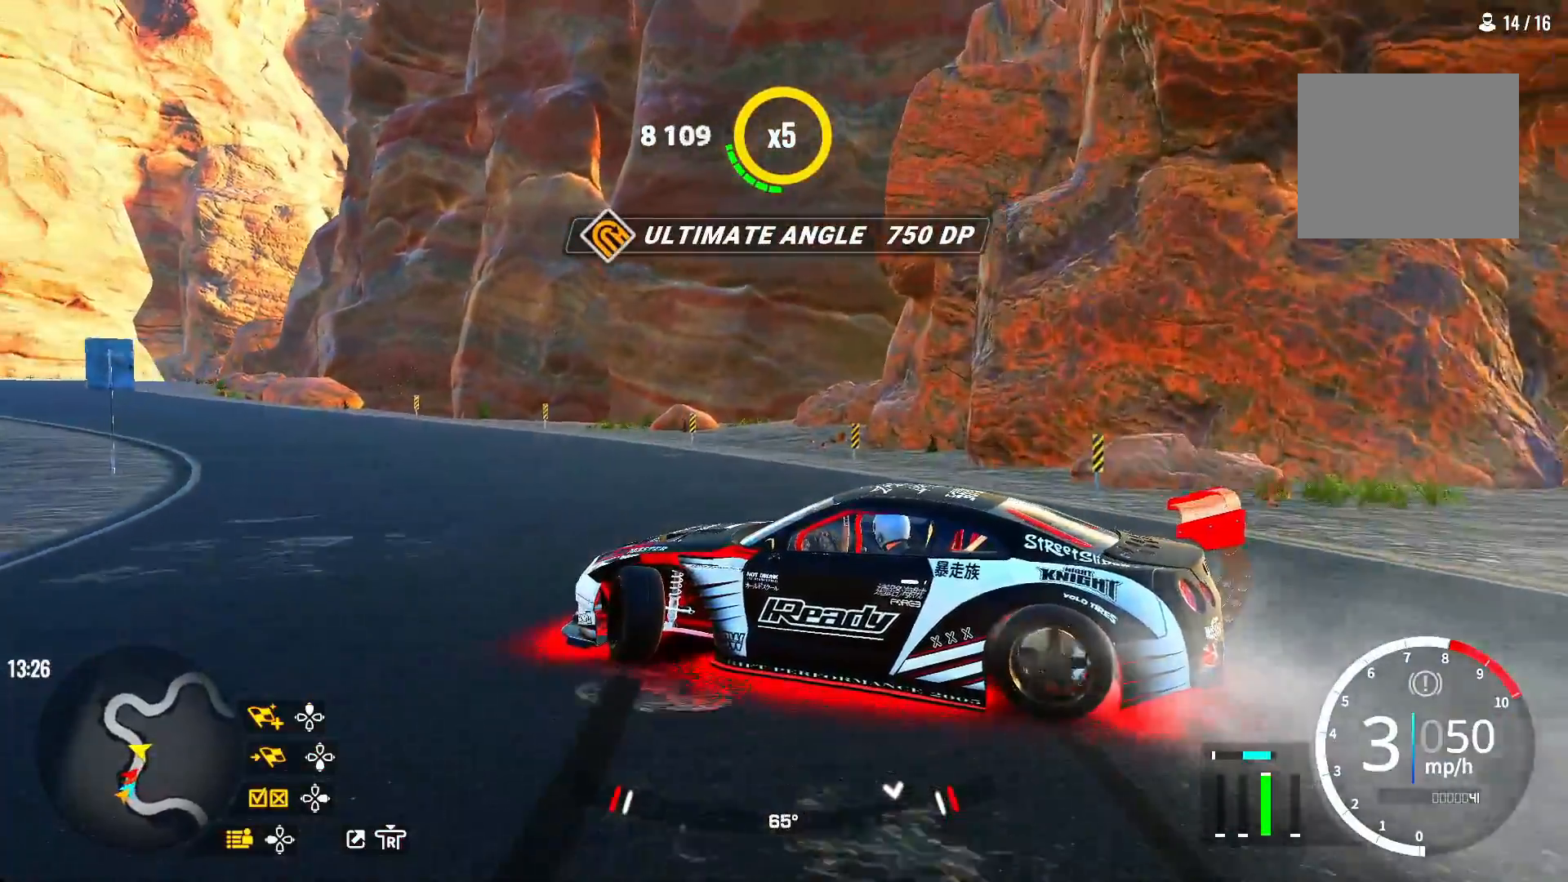
Gameplay with a controller (PlayStation layout); each line is a JSON object with the inputs held at the frame after it. "events" lists button and stick changes between this image and that frame as [ms after this image, input, new state], when the widget could be followed in between. Not read: R2.
{"buttons": [], "left_stick": "up-left", "right_stick": "center", "events": []}
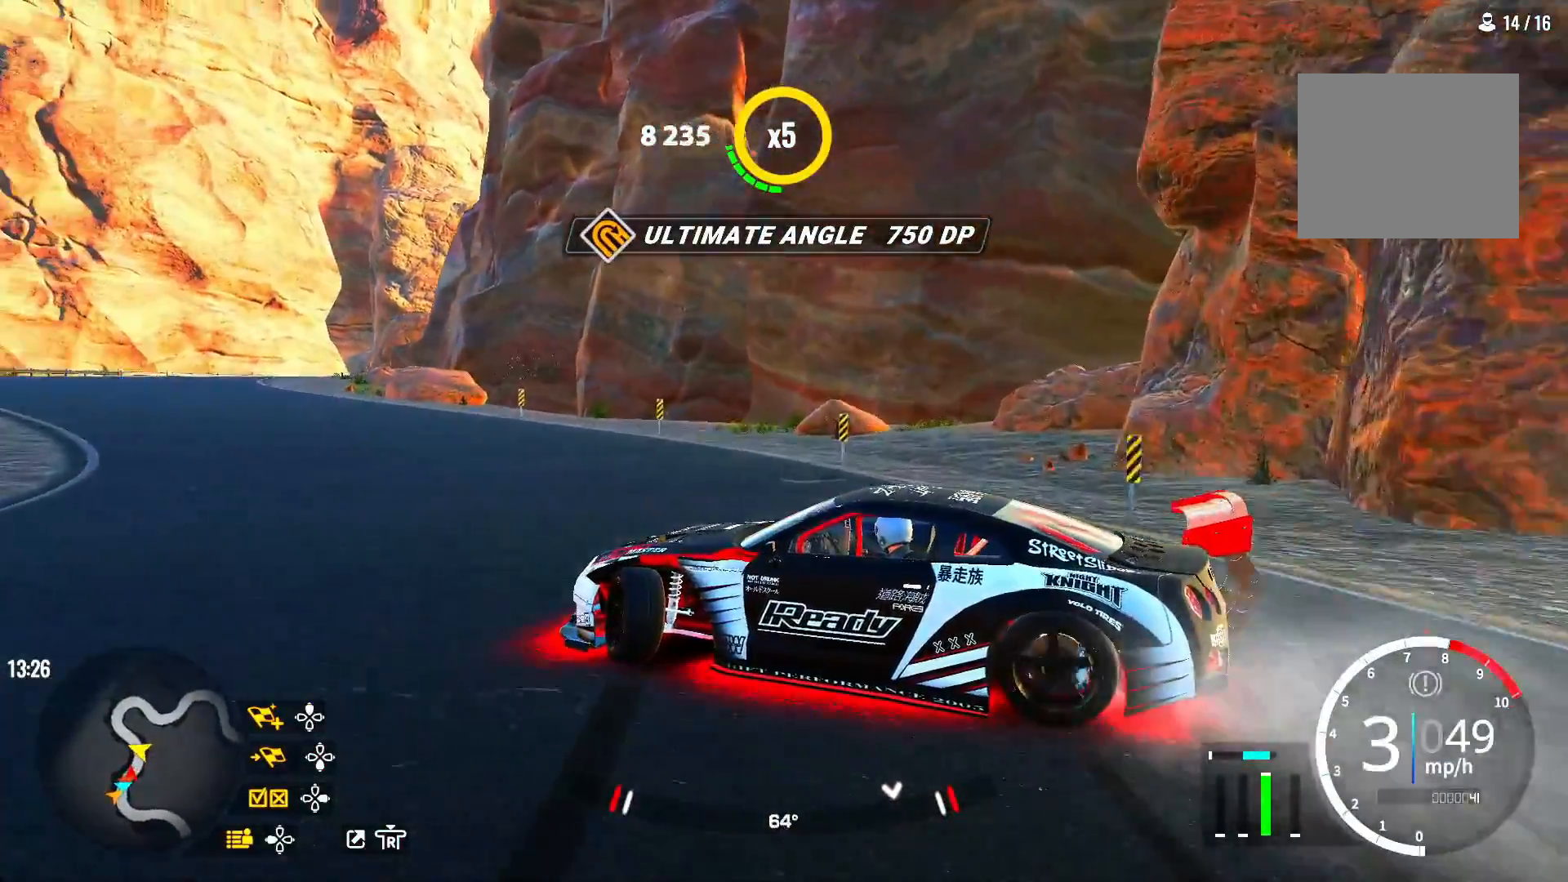
{"buttons": [], "left_stick": "up-left", "right_stick": "center", "events": []}
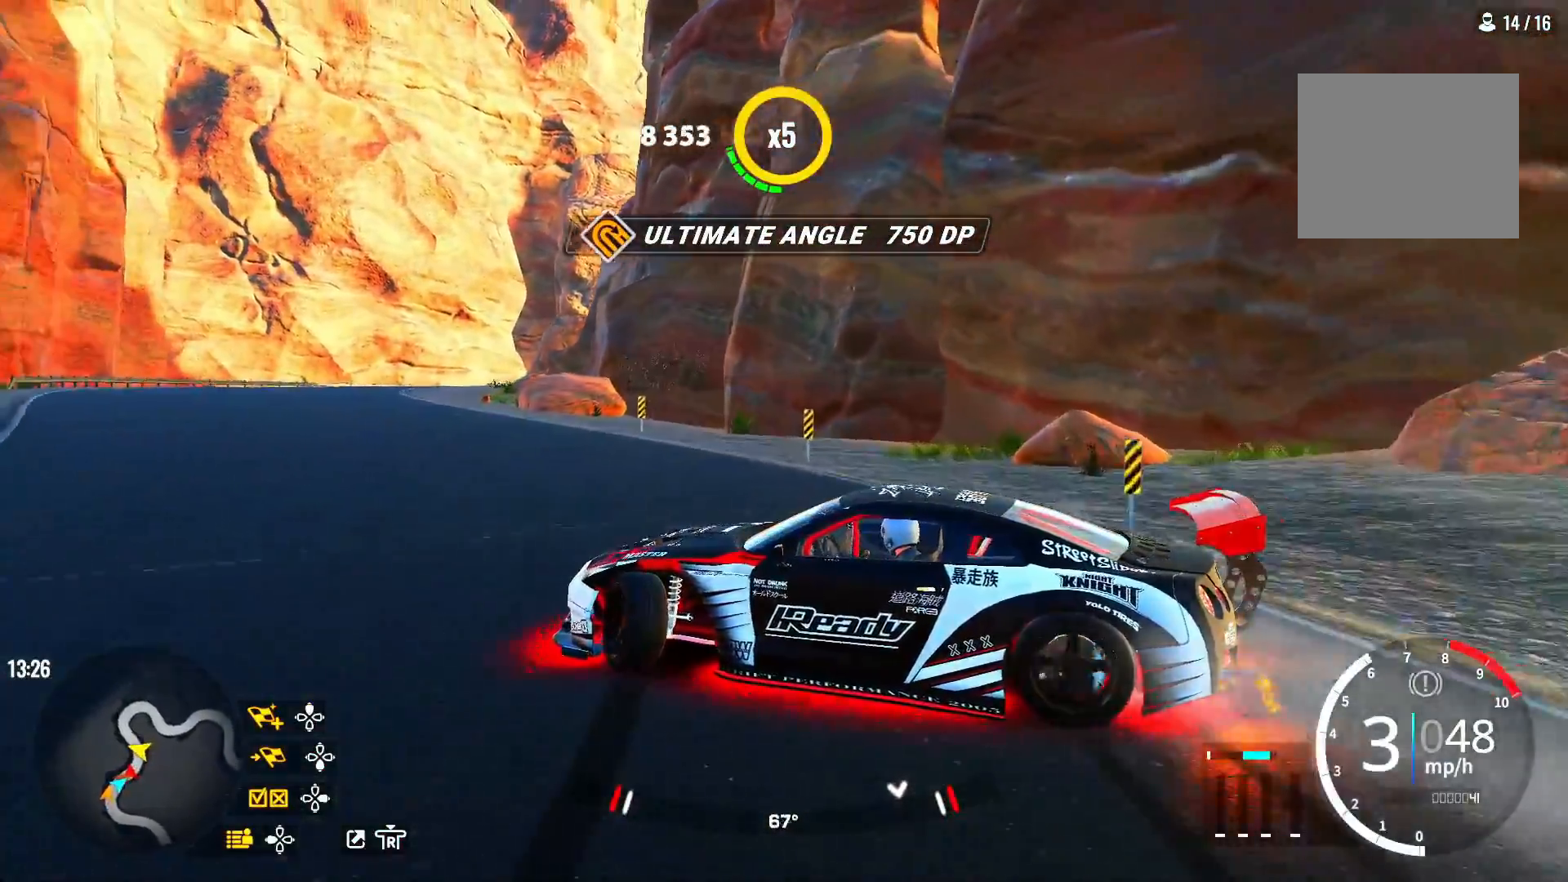
{"buttons": [], "left_stick": "up-left", "right_stick": "center", "events": []}
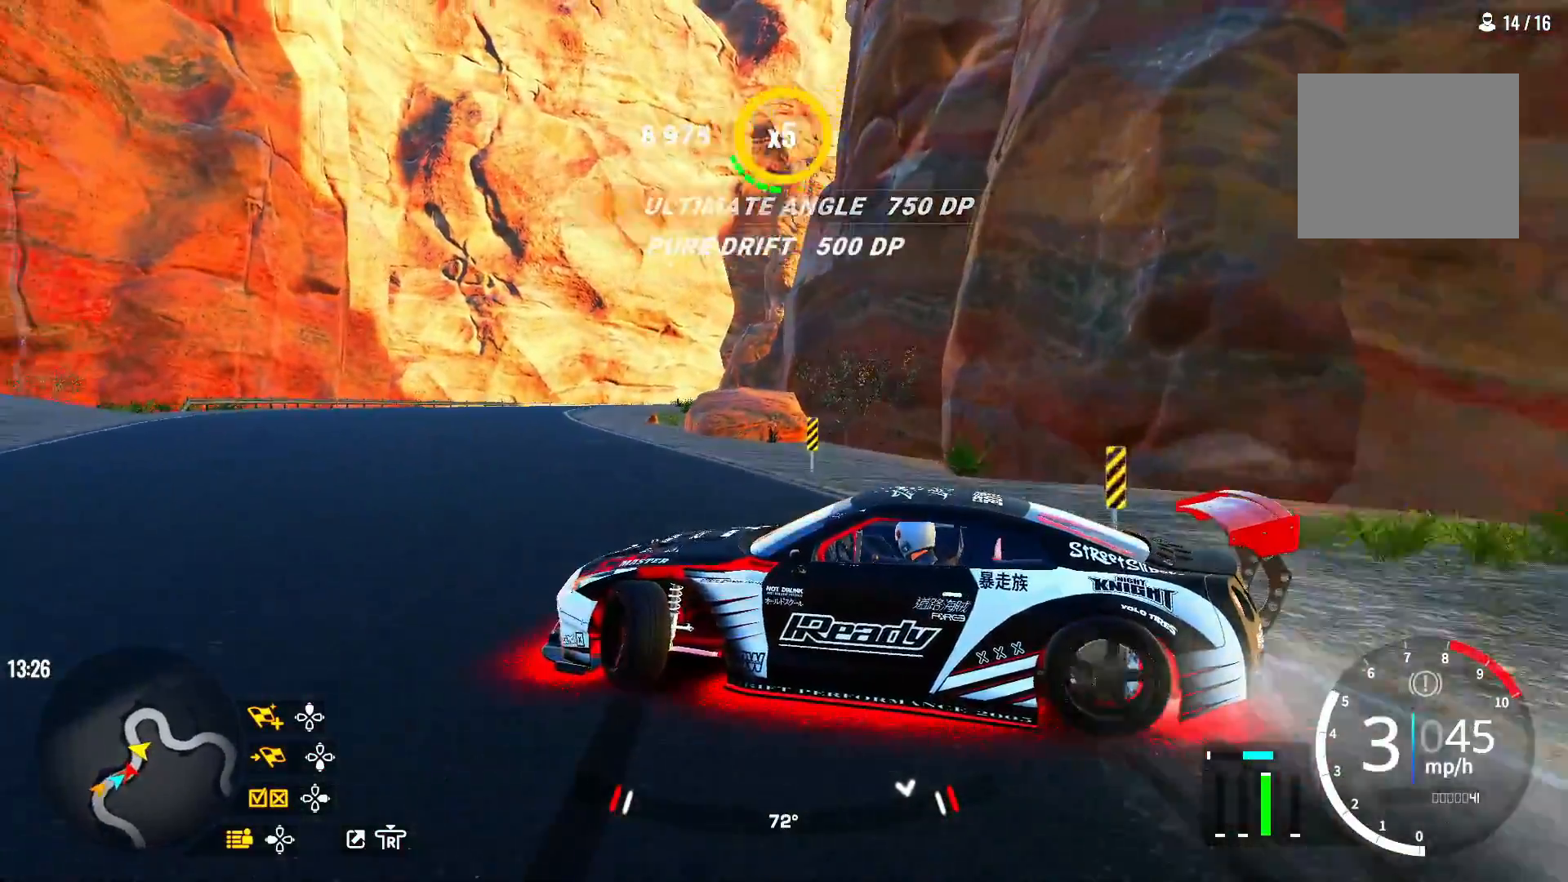
{"buttons": [], "left_stick": "up-left", "right_stick": "center", "events": []}
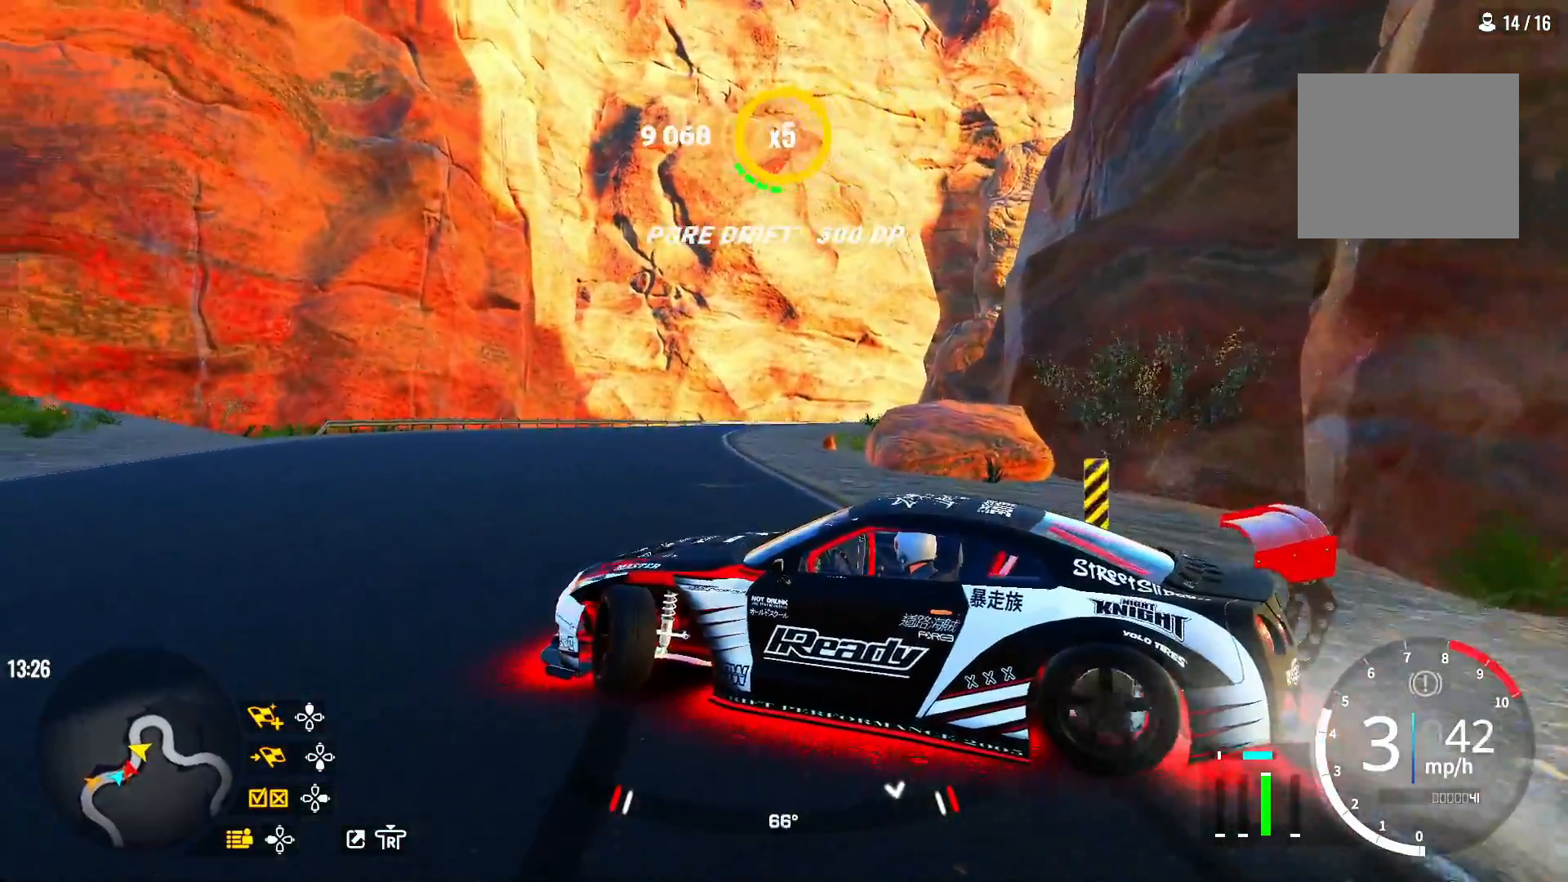
{"buttons": [], "left_stick": "up-right", "right_stick": "center", "events": [[167, "left_stick", "up"], [417, "left_stick", "up-right"]]}
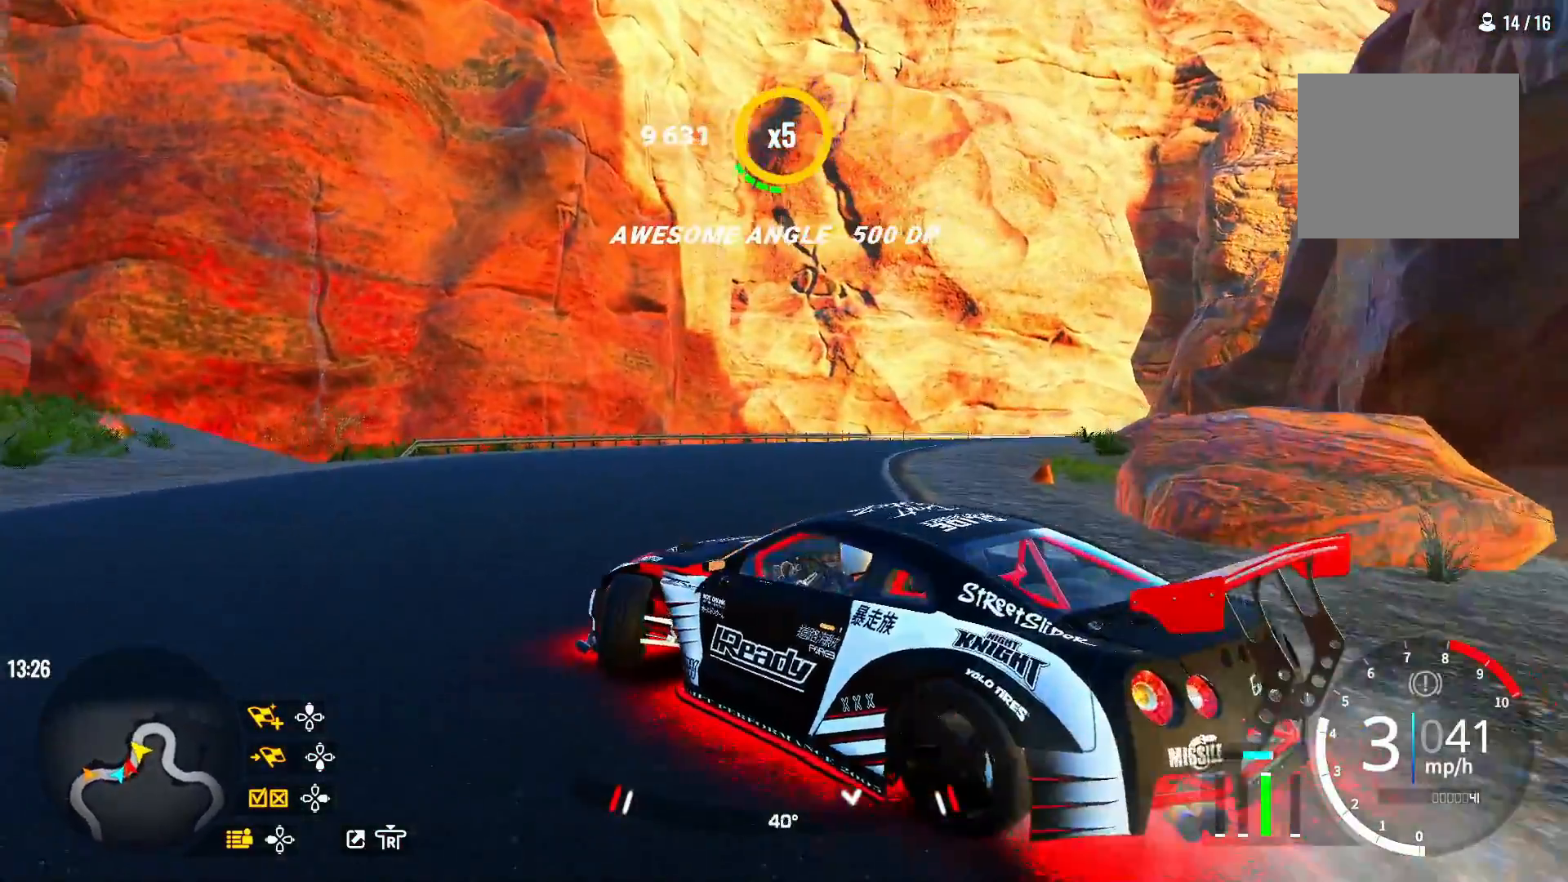
{"buttons": [], "left_stick": "right", "right_stick": "center", "events": [[100, "left_stick", "right"]]}
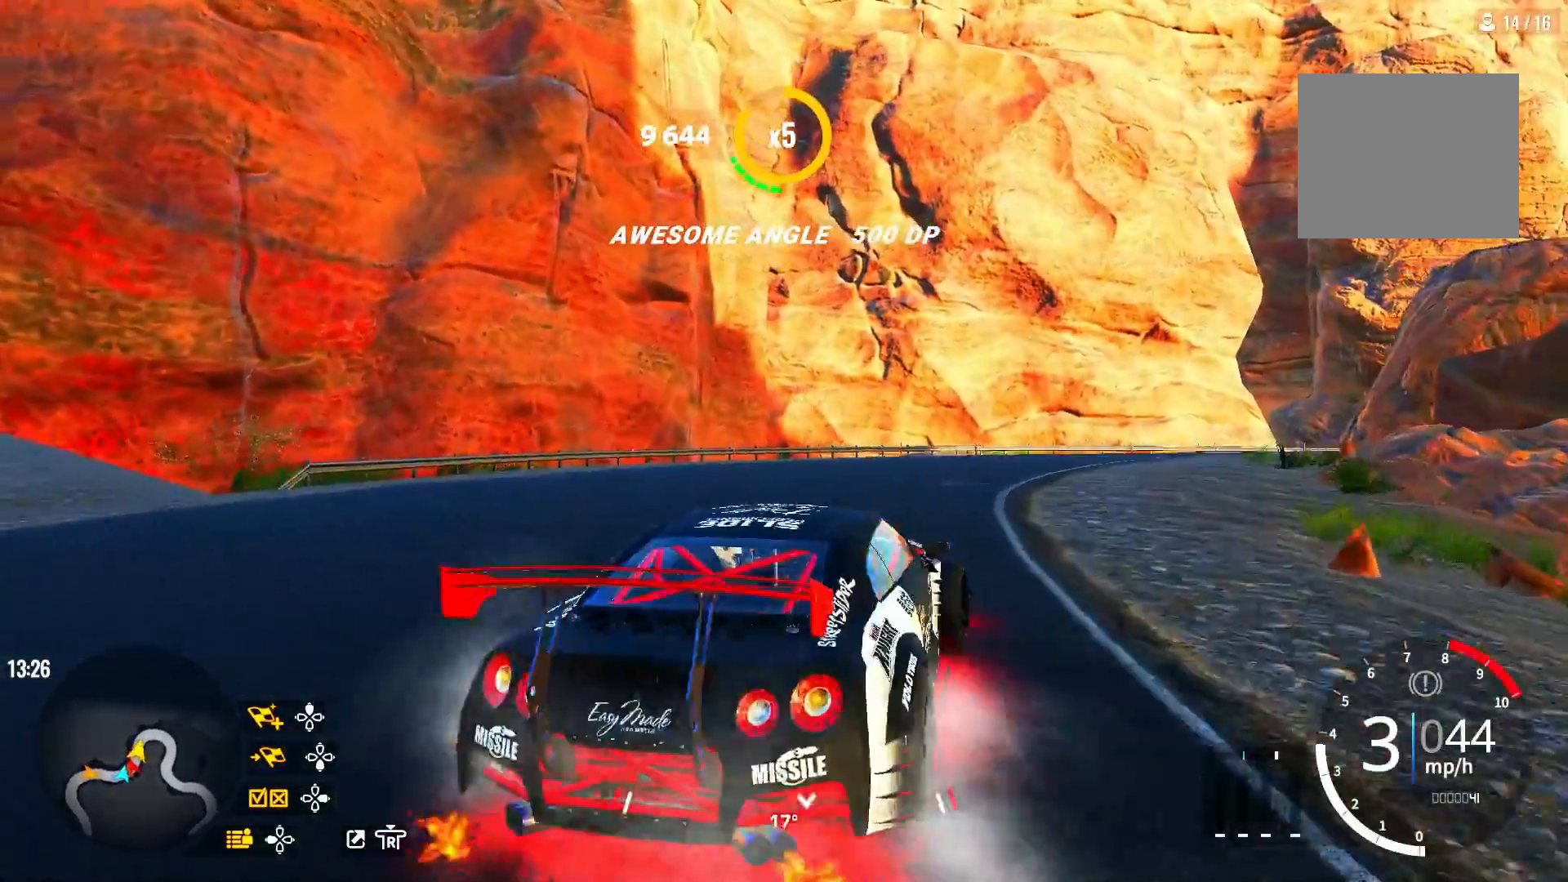
{"buttons": [], "left_stick": "up-right", "right_stick": "center", "events": [[333, "left_stick", "up-right"]]}
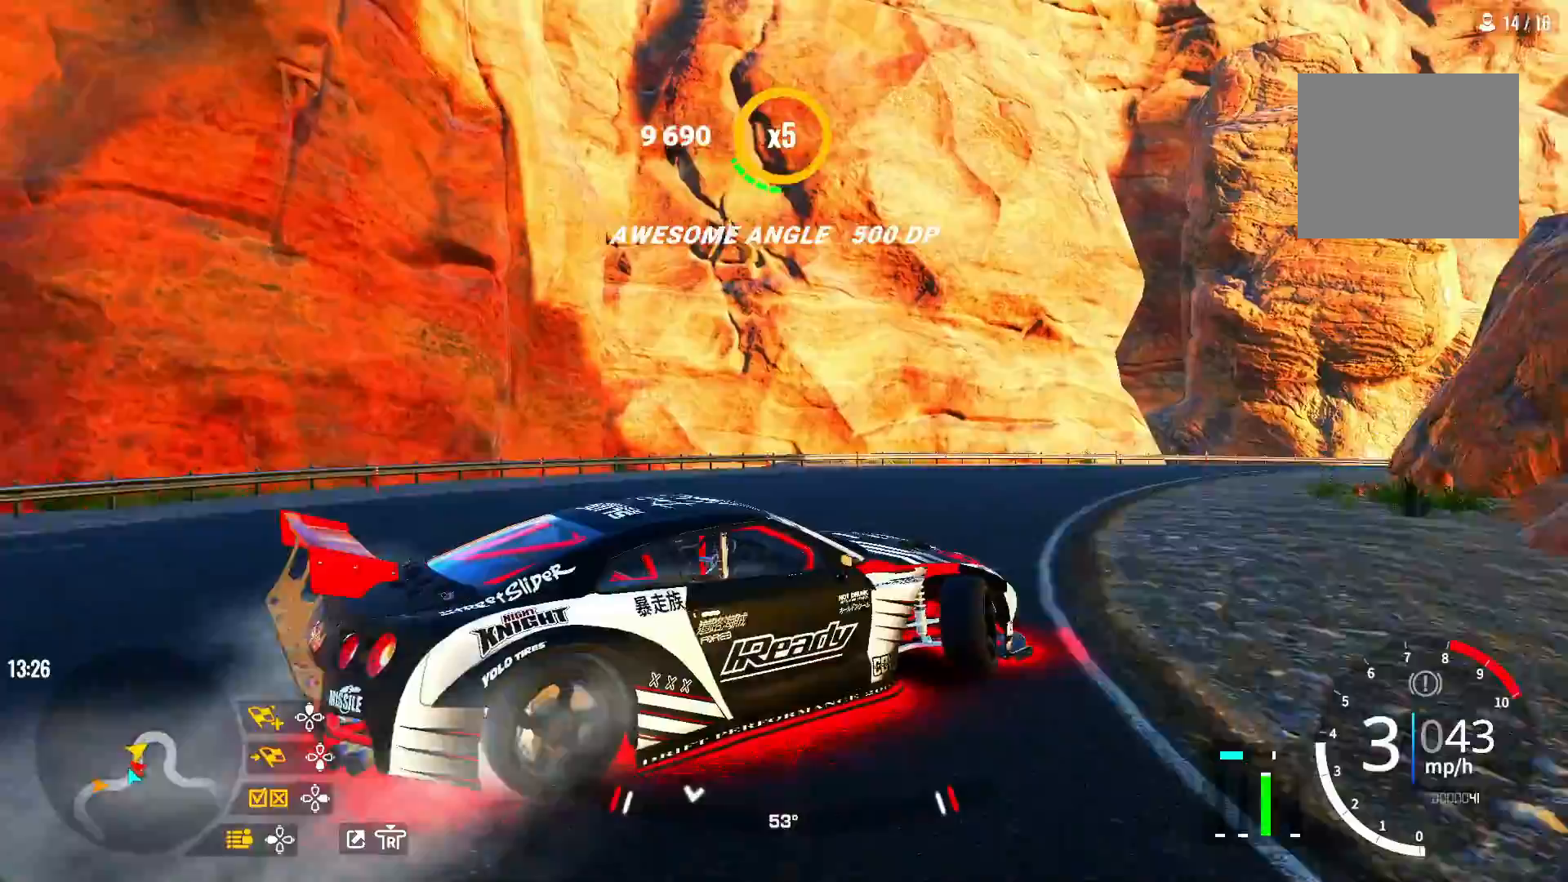
{"buttons": [], "left_stick": "up-right", "right_stick": "center", "events": []}
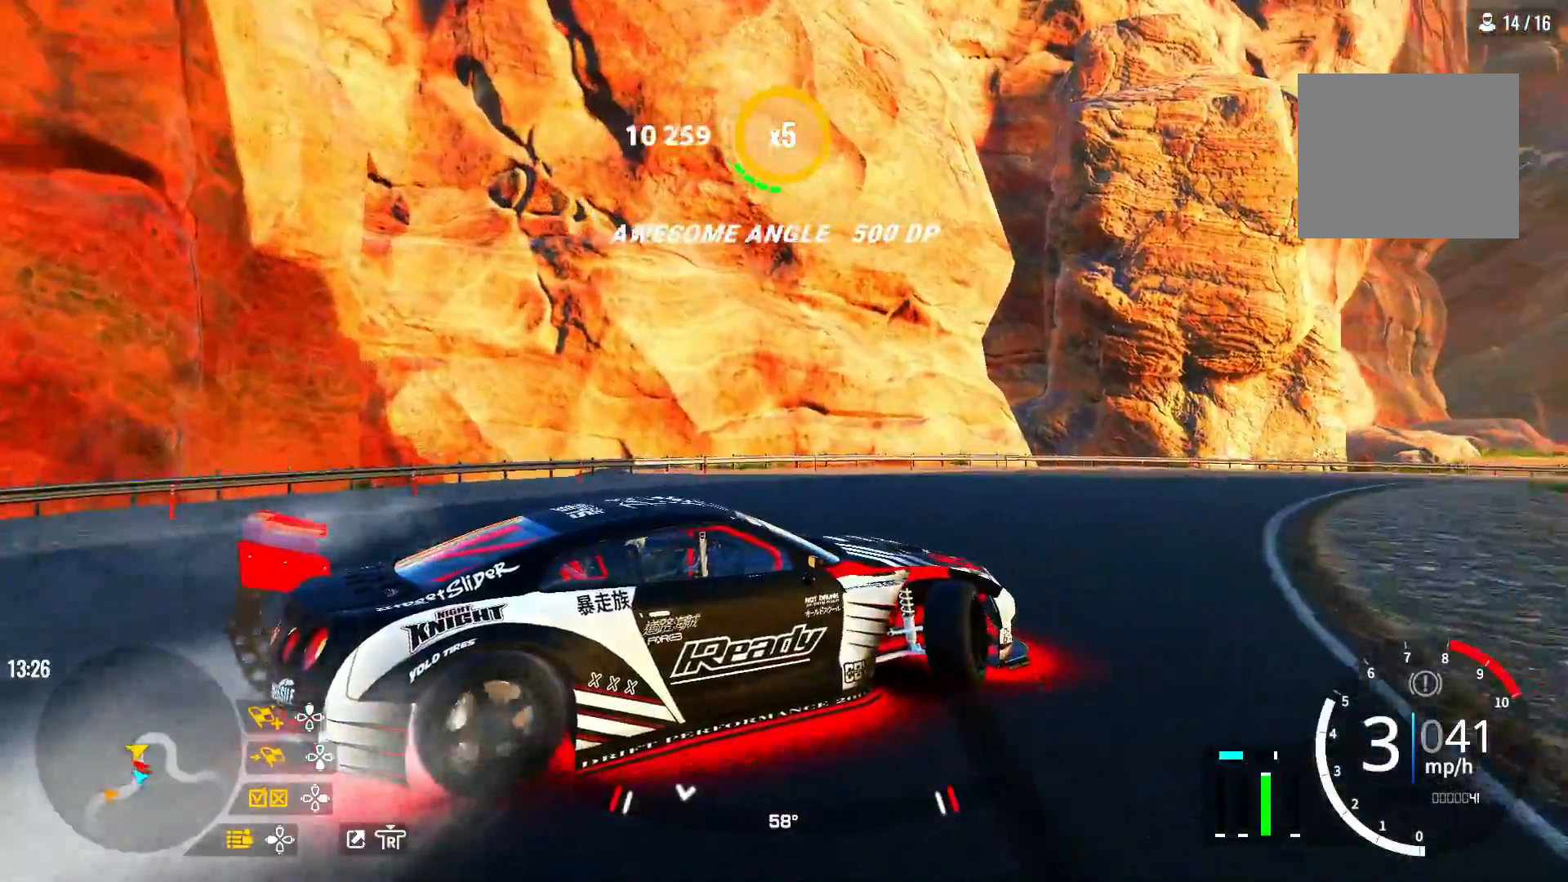
{"buttons": [], "left_stick": "up-right", "right_stick": "center", "events": []}
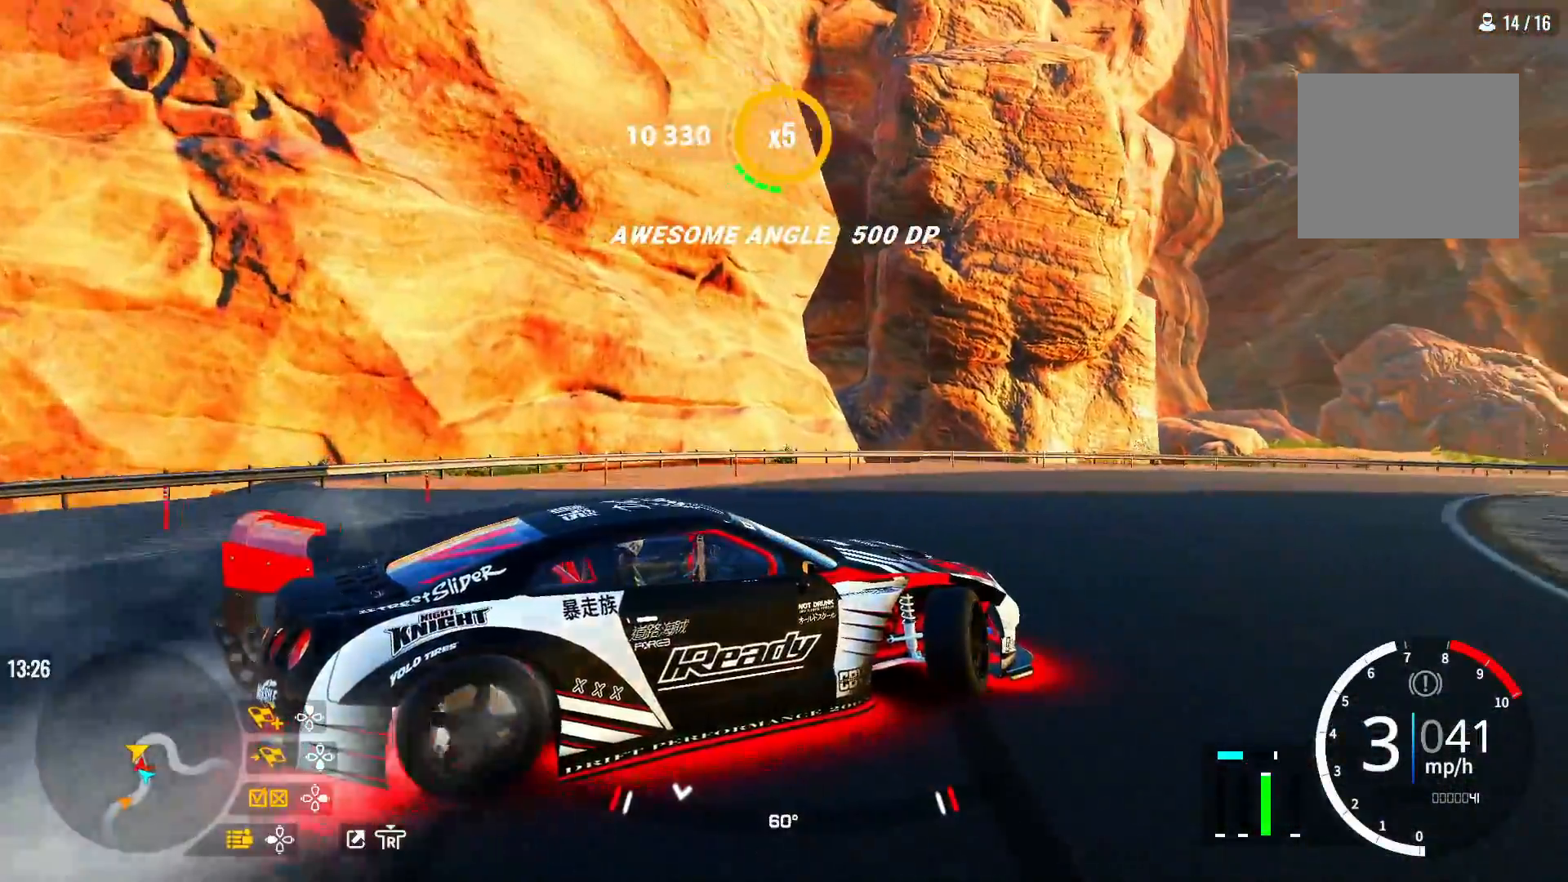
{"buttons": [], "left_stick": "up-right", "right_stick": "center", "events": []}
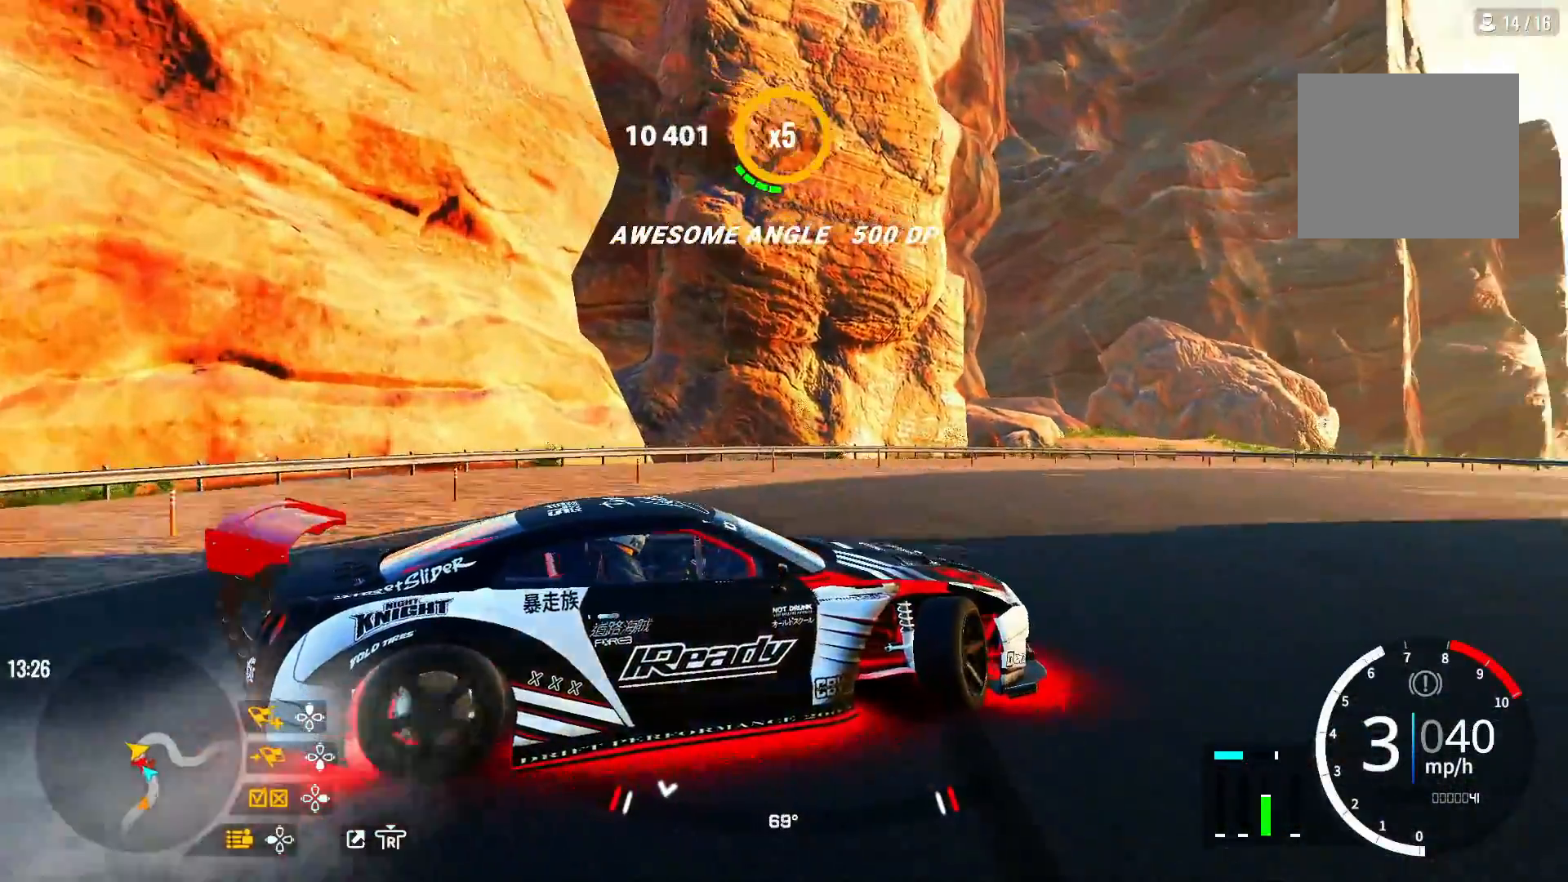
{"buttons": [], "left_stick": "up-right", "right_stick": "center", "events": []}
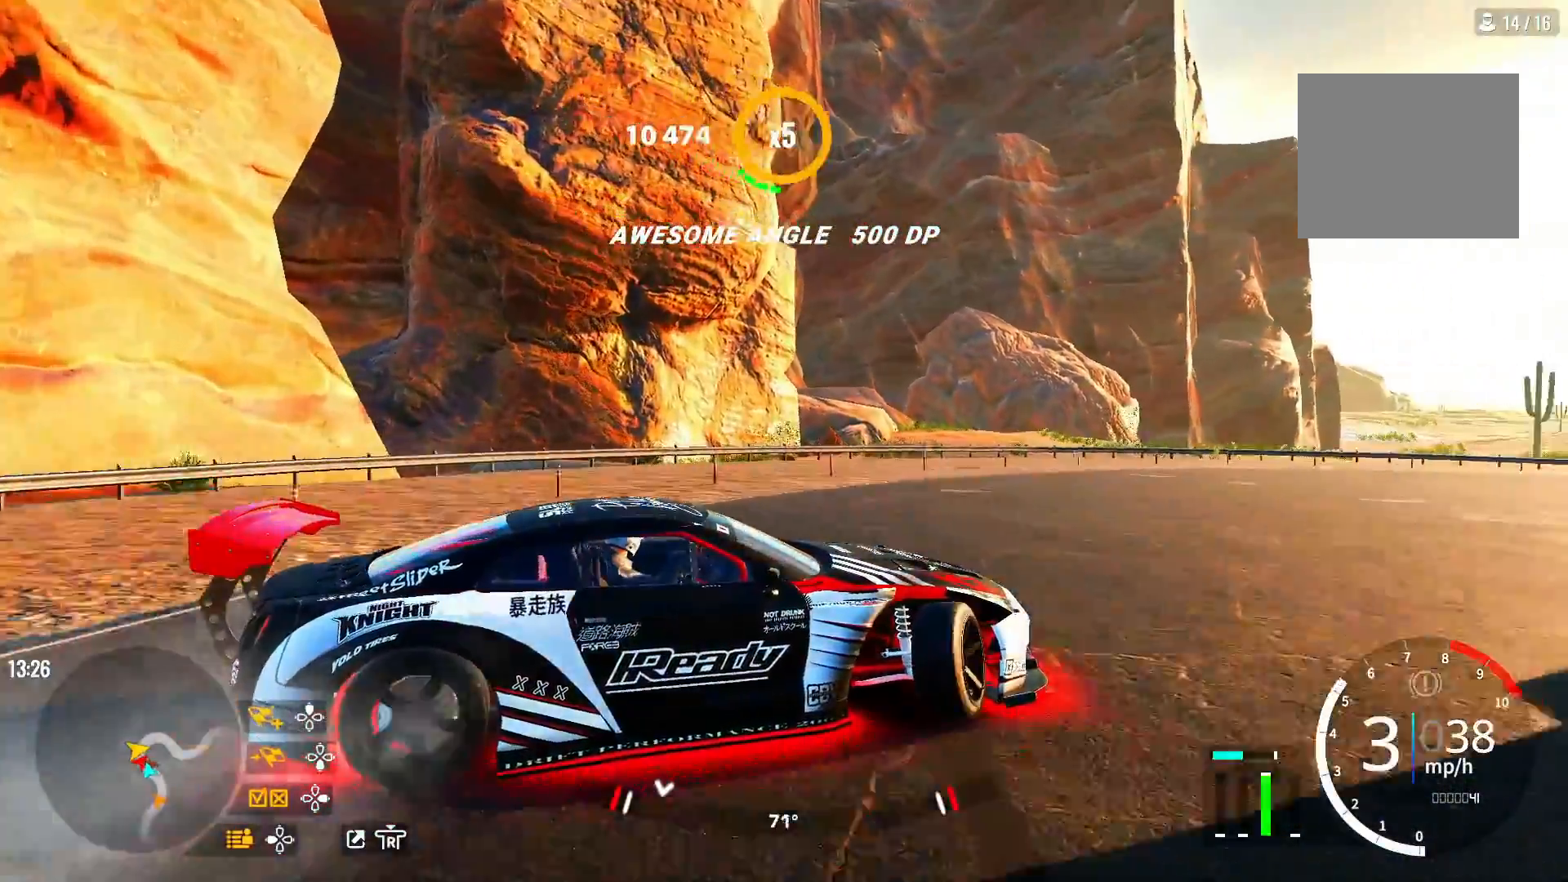
{"buttons": [], "left_stick": "up-right", "right_stick": "center", "events": []}
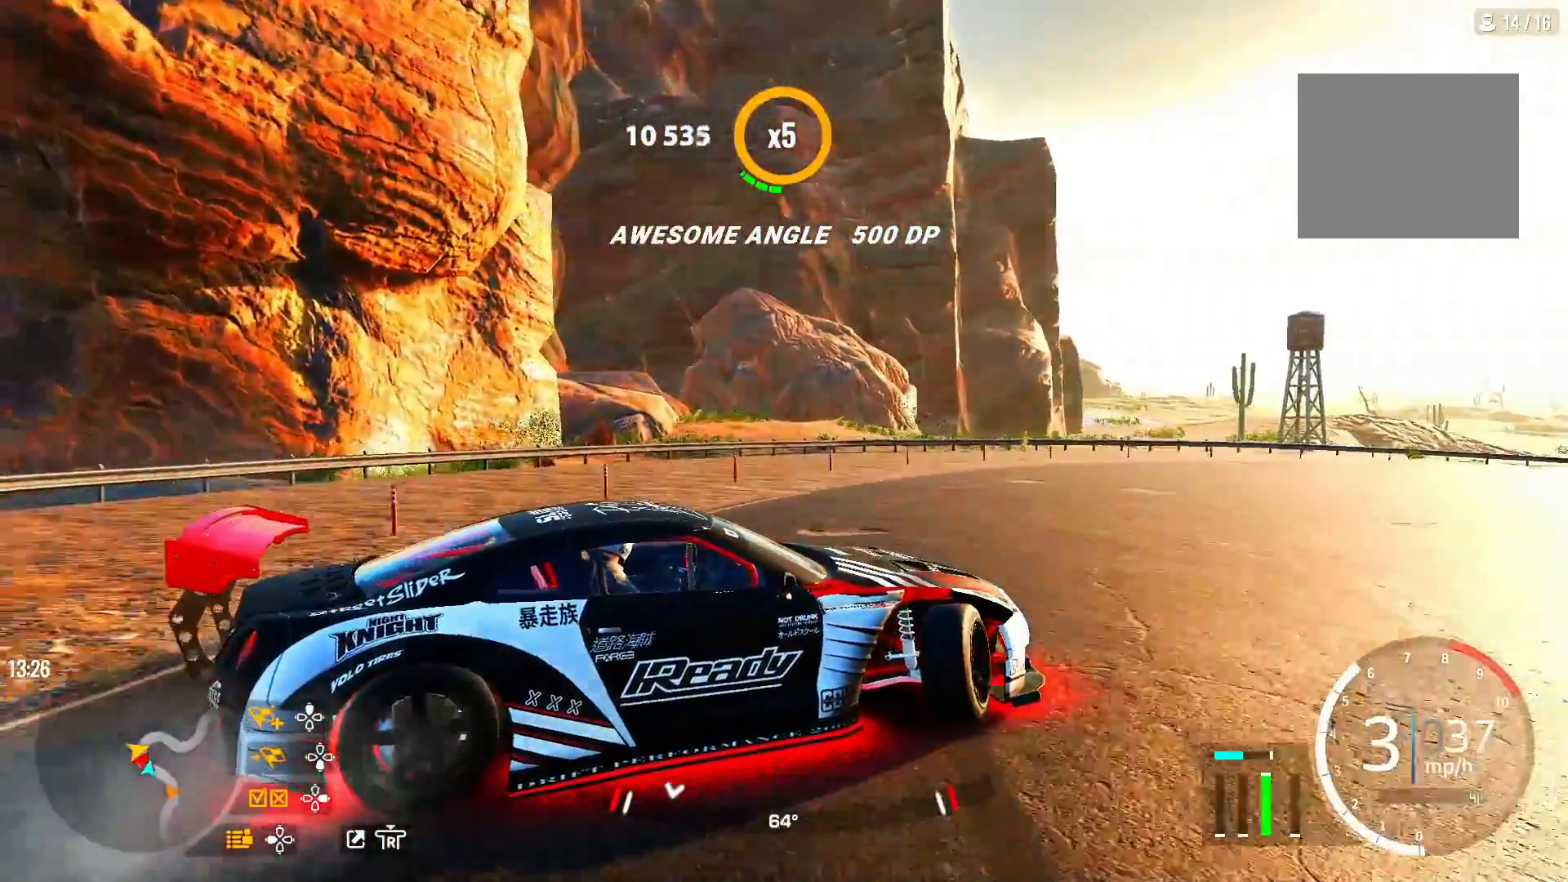
{"buttons": [], "left_stick": "up-right", "right_stick": "center", "events": []}
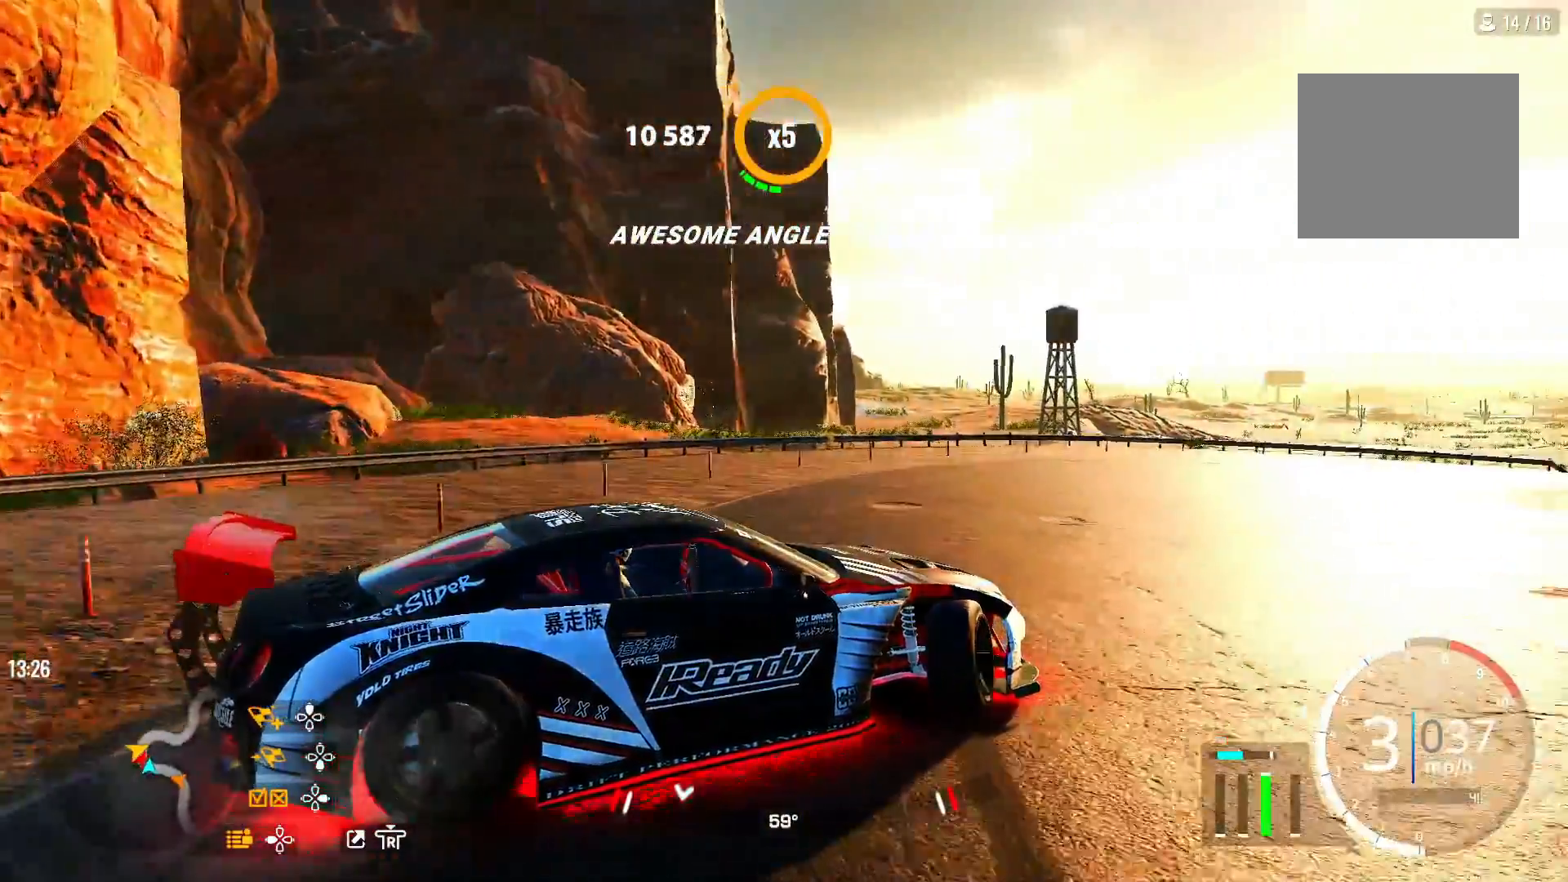
{"buttons": [], "left_stick": "up-right", "right_stick": "center", "events": []}
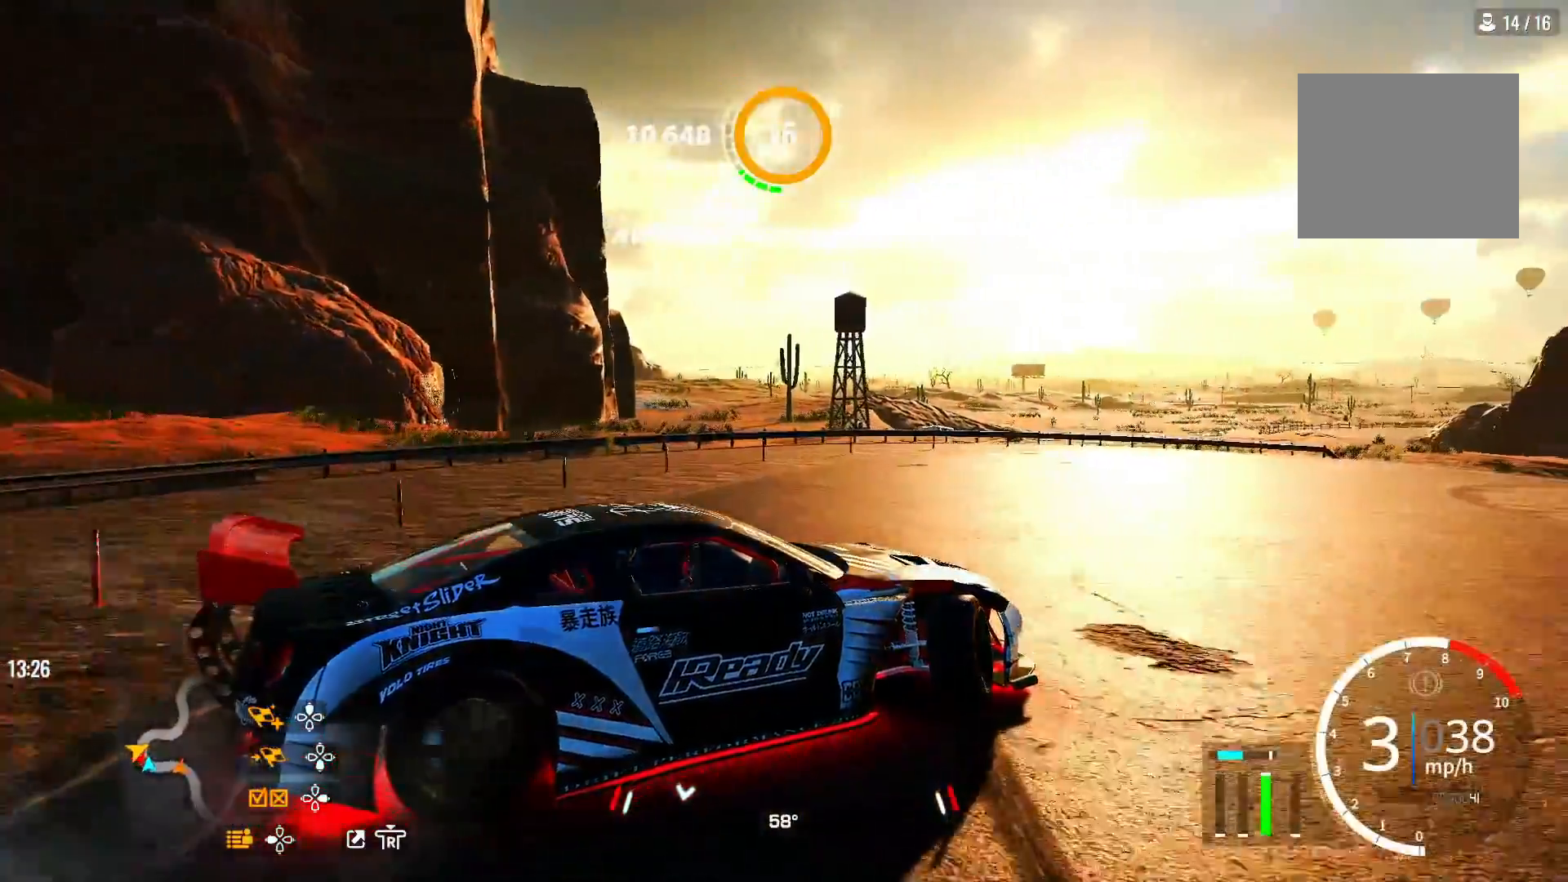
{"buttons": [], "left_stick": "up-right", "right_stick": "center", "events": []}
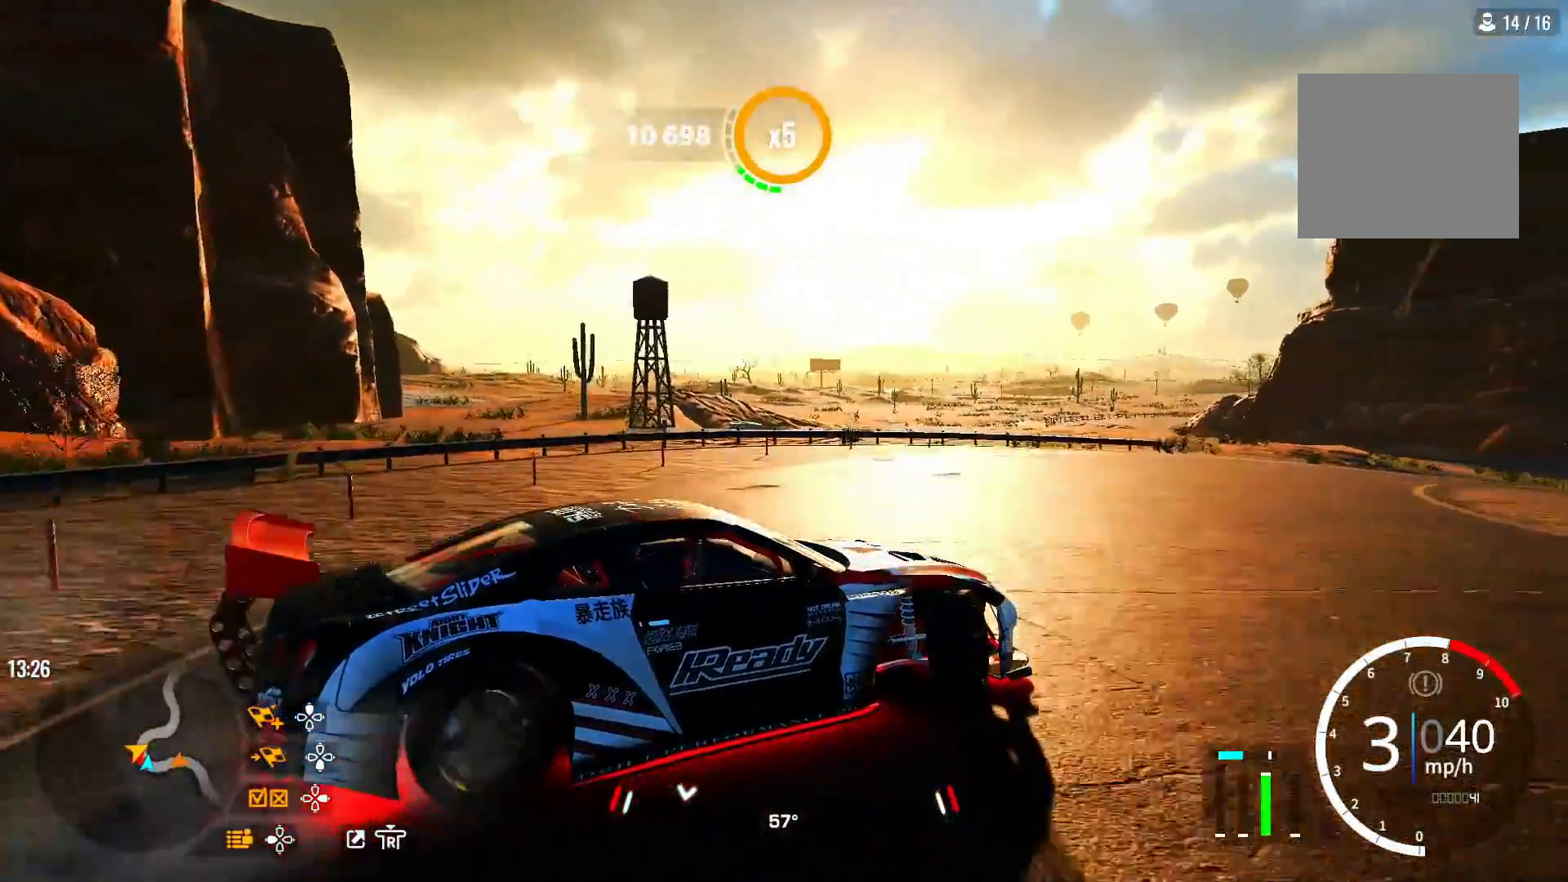
{"buttons": [], "left_stick": "up-right", "right_stick": "center", "events": []}
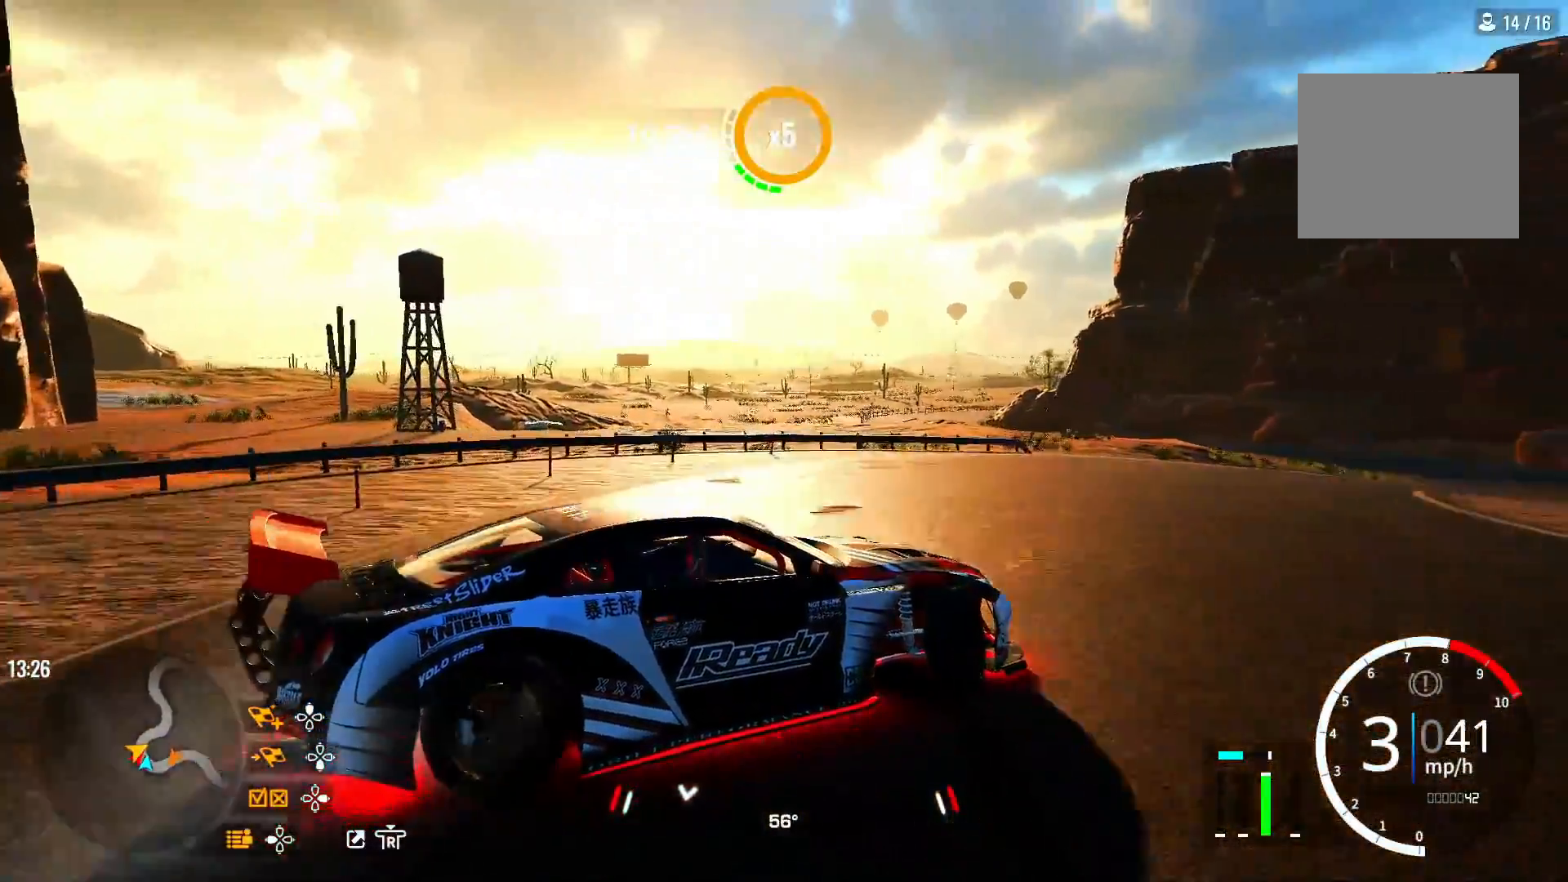
{"buttons": [], "left_stick": "up-right", "right_stick": "center", "events": []}
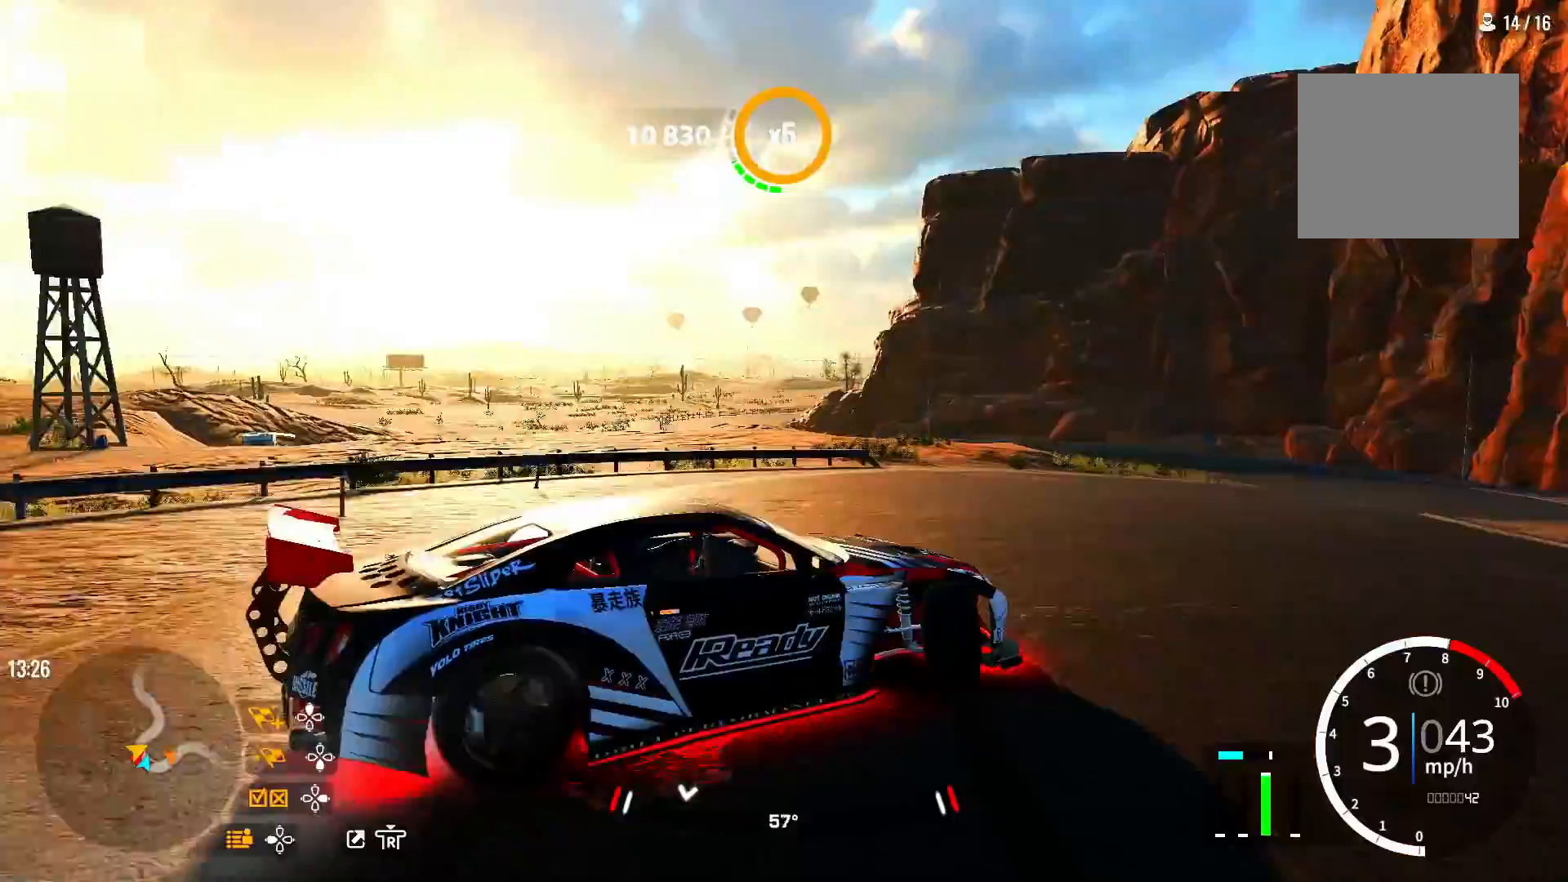
{"buttons": [], "left_stick": "up-right", "right_stick": "center", "events": []}
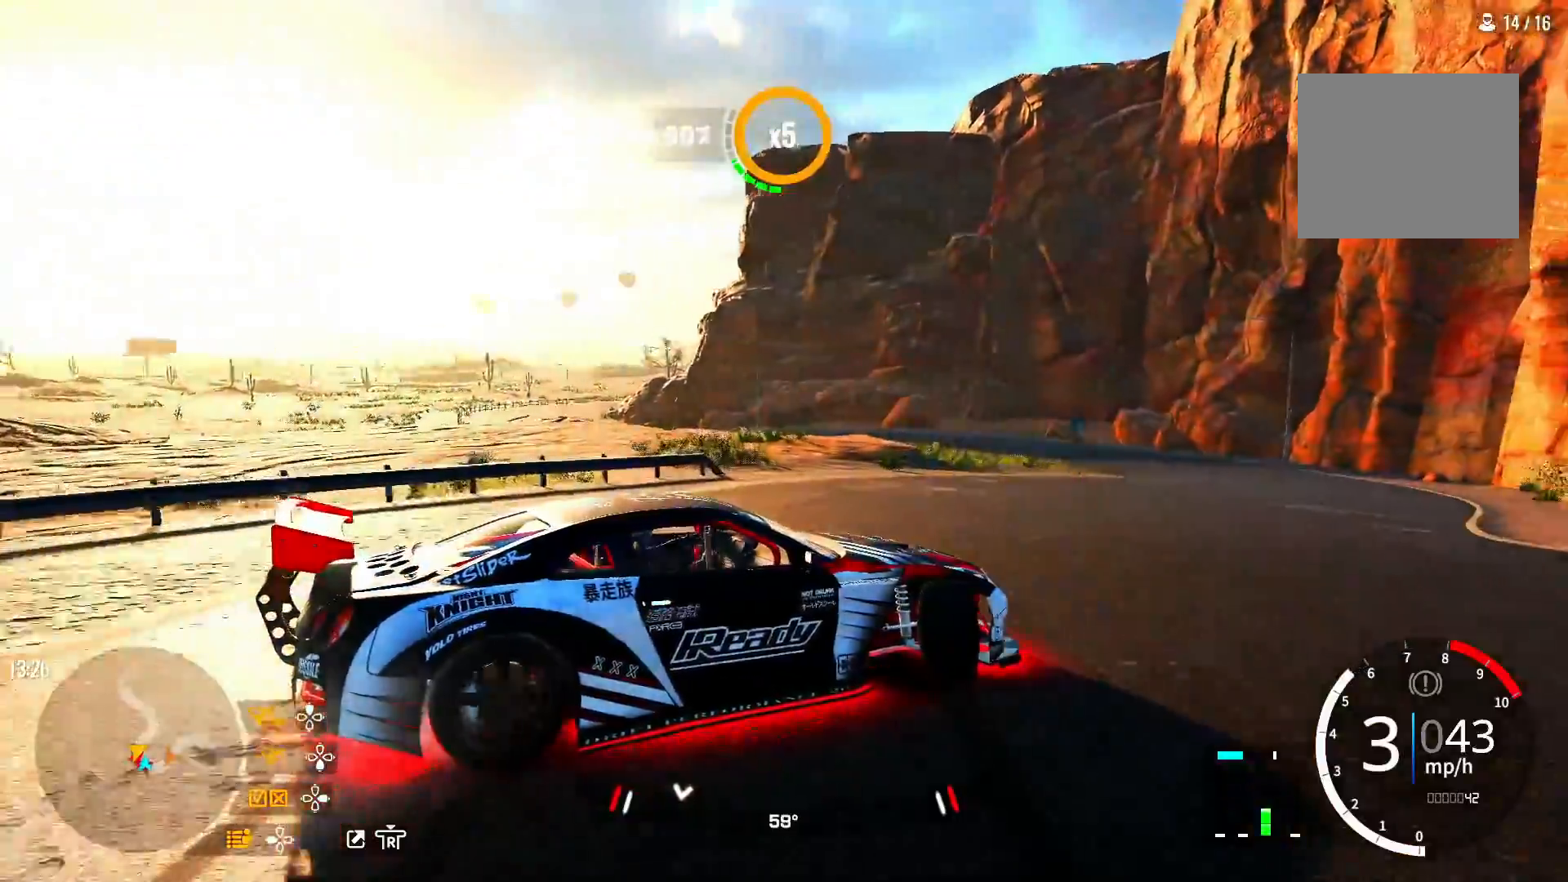
{"buttons": [], "left_stick": "up-right", "right_stick": "center", "events": []}
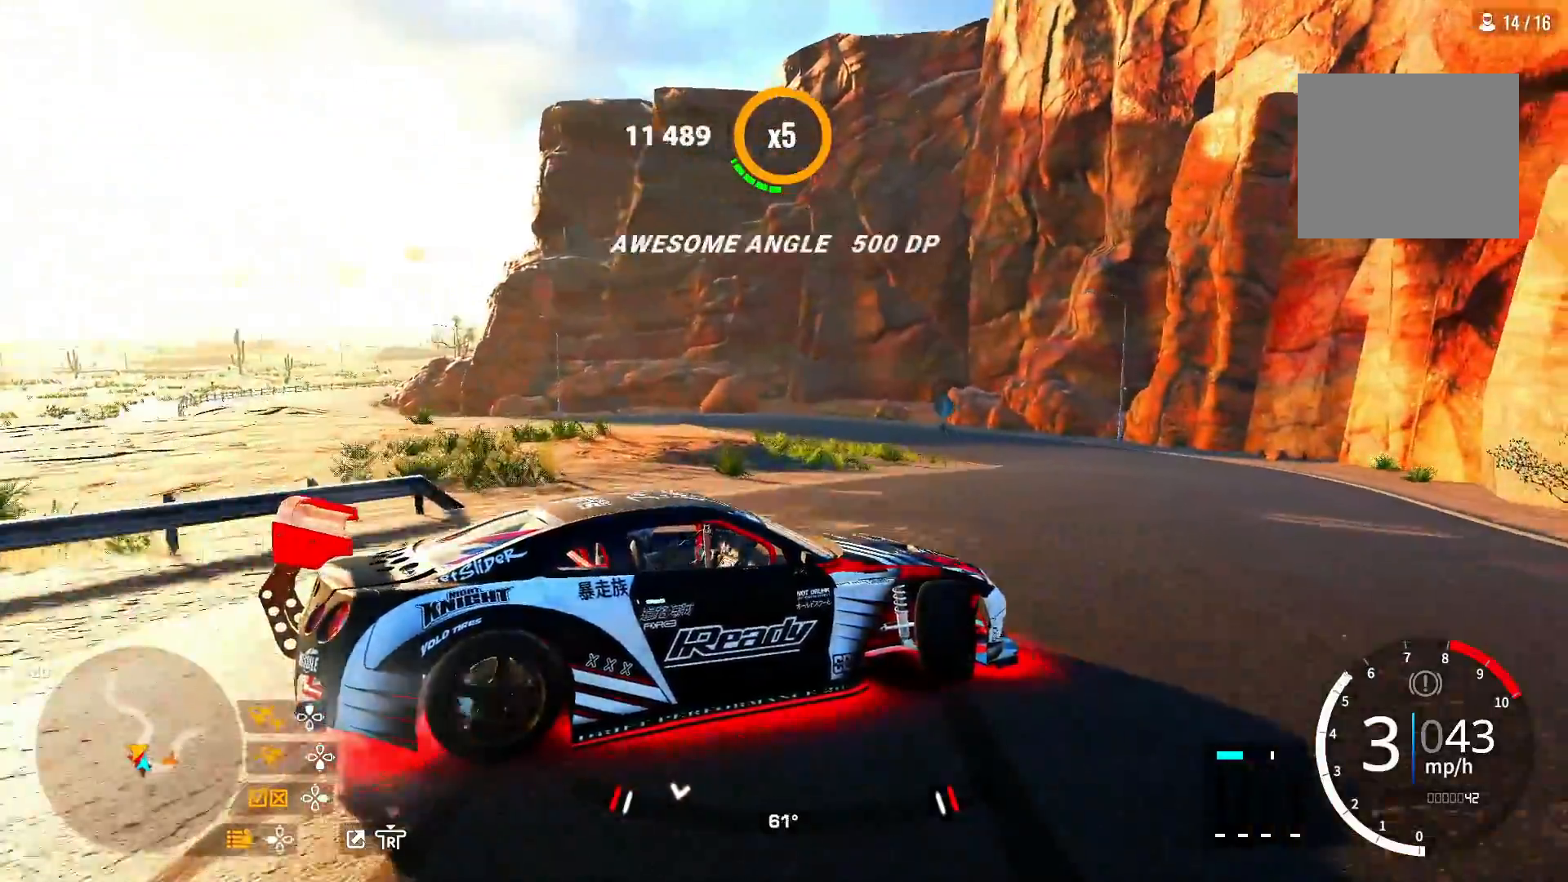
{"buttons": [], "left_stick": "up-right", "right_stick": "center", "events": []}
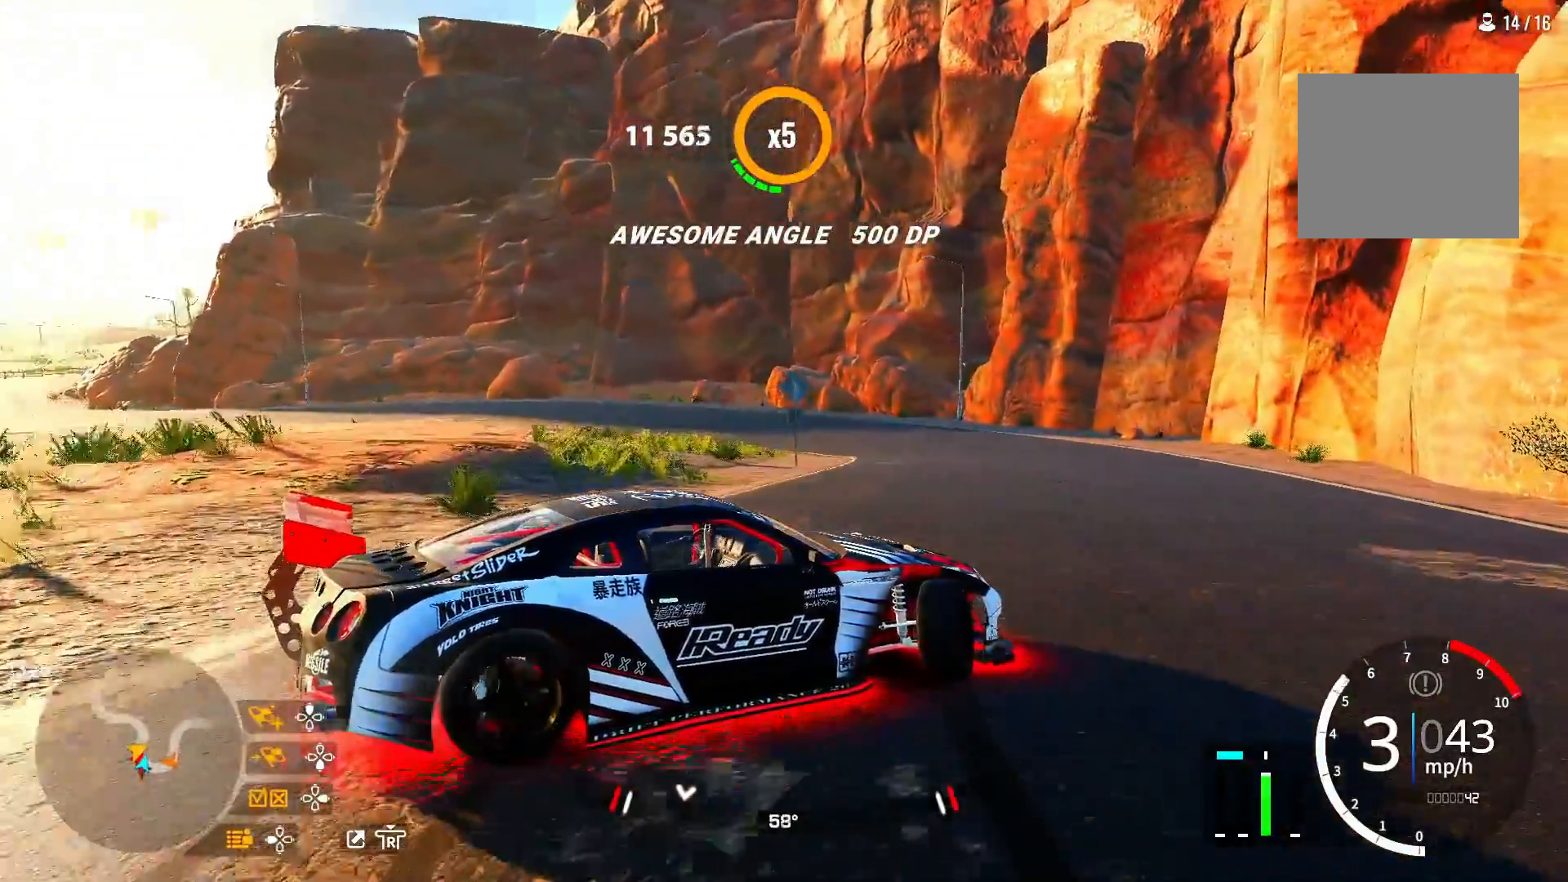
{"buttons": [], "left_stick": "up-left", "right_stick": "center", "events": [[150, "left_stick", "up"], [317, "left_stick", "up-left"]]}
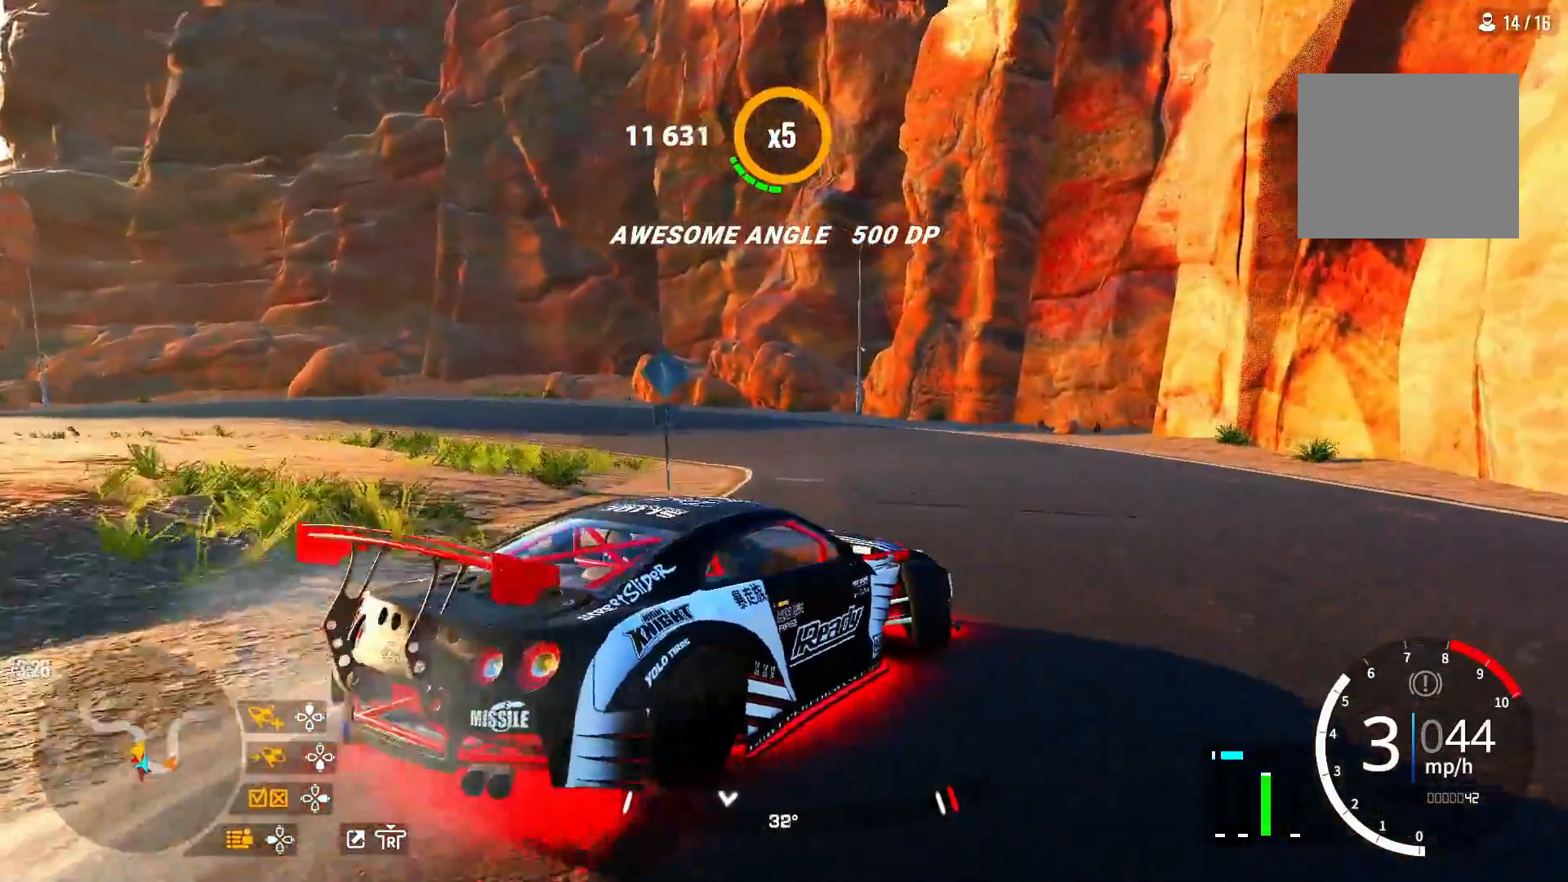
{"buttons": [], "left_stick": "left", "right_stick": "center", "events": [[167, "left_stick", "left"]]}
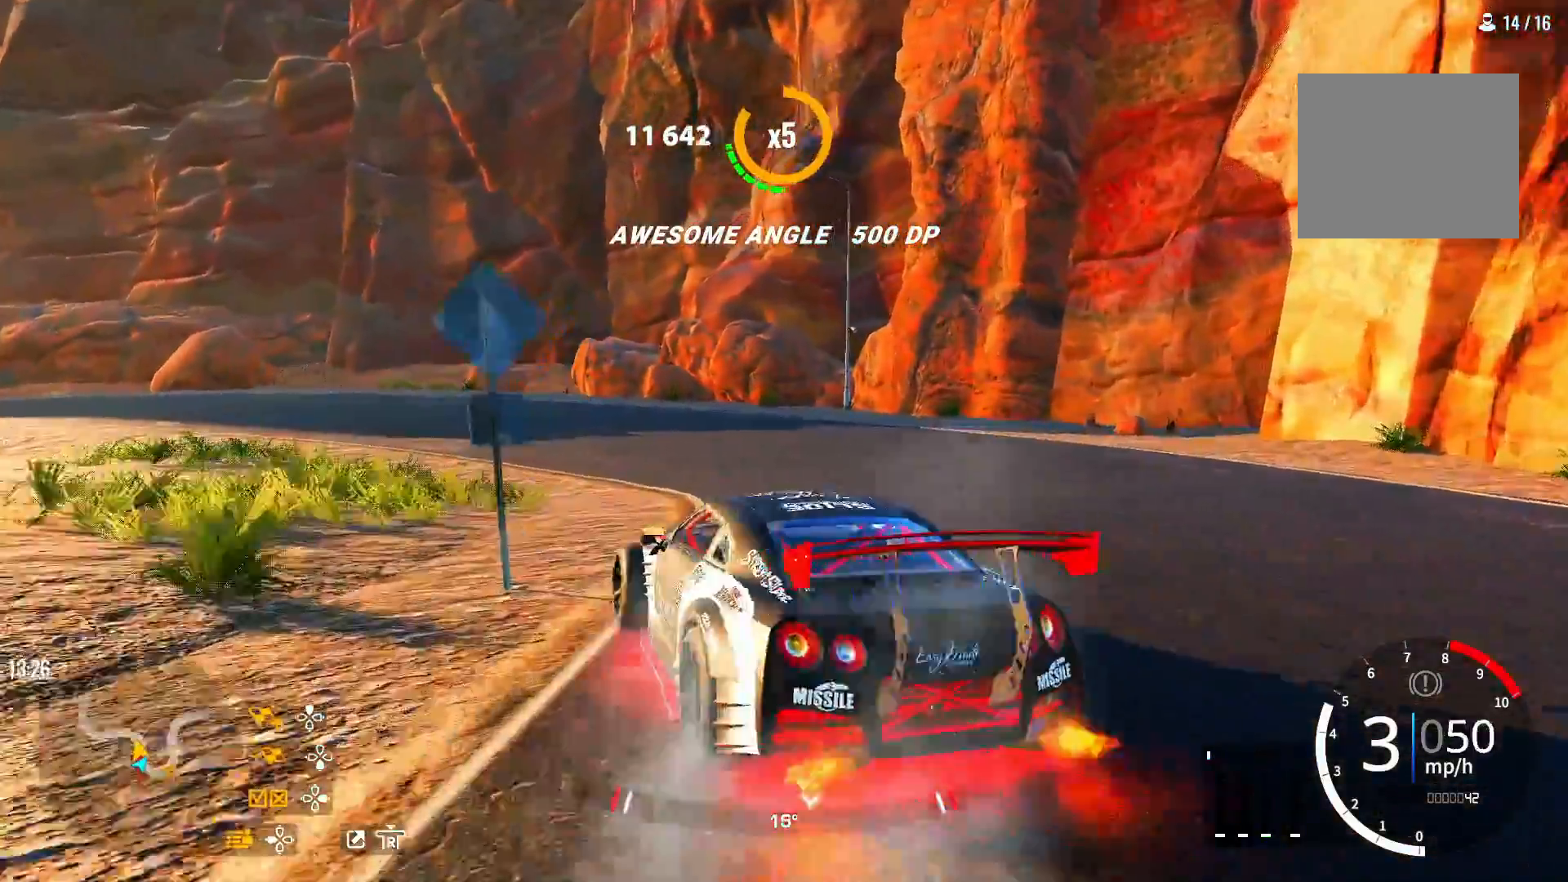
{"buttons": [], "left_stick": "left", "right_stick": "center", "events": []}
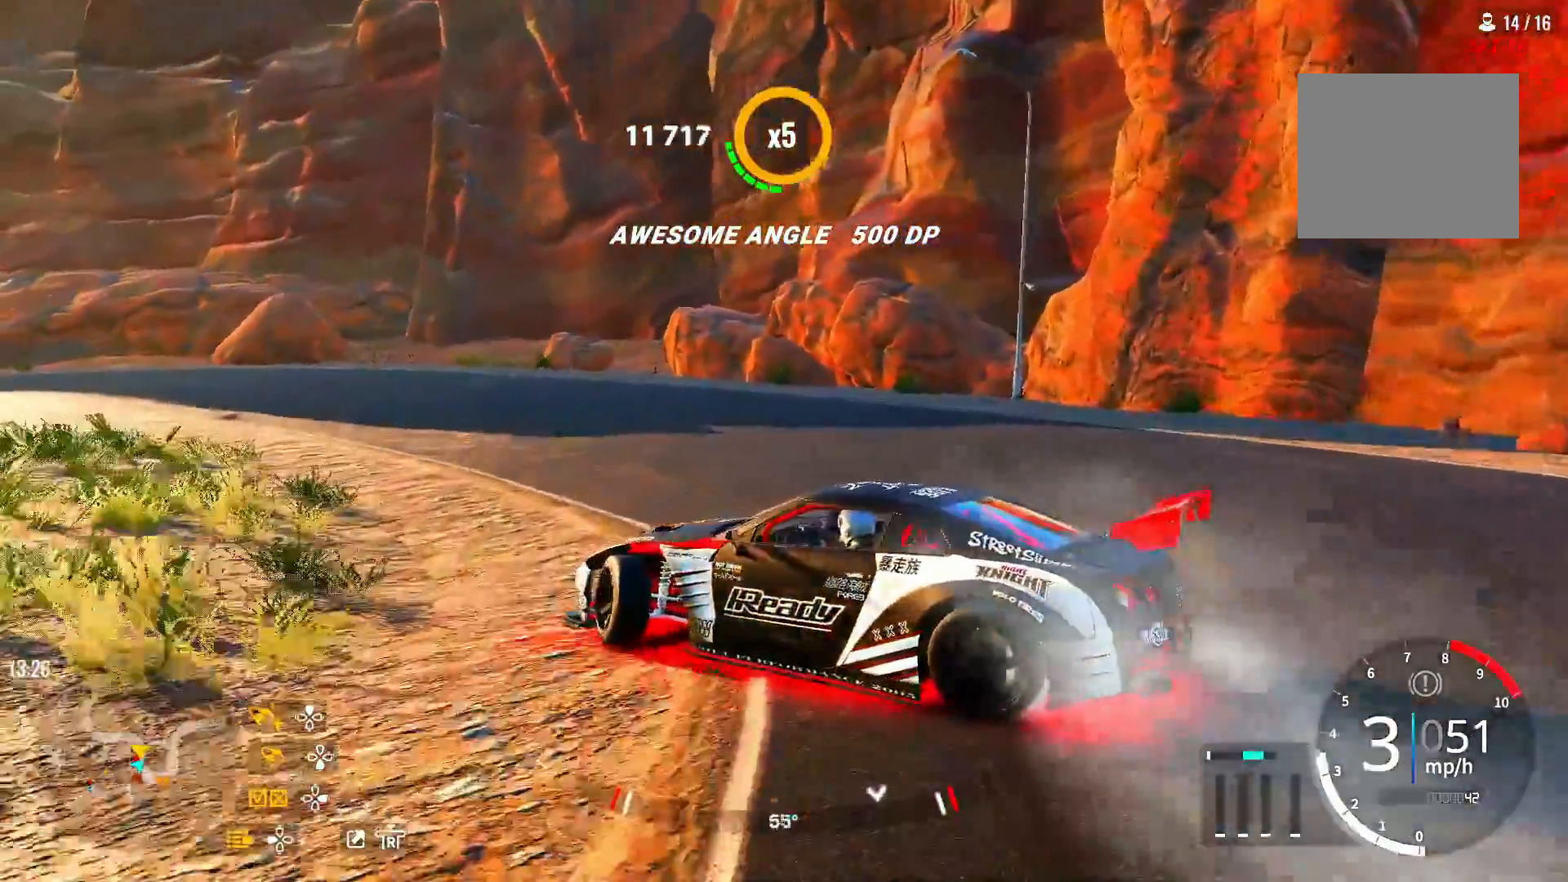
{"buttons": [], "left_stick": "left", "right_stick": "center", "events": []}
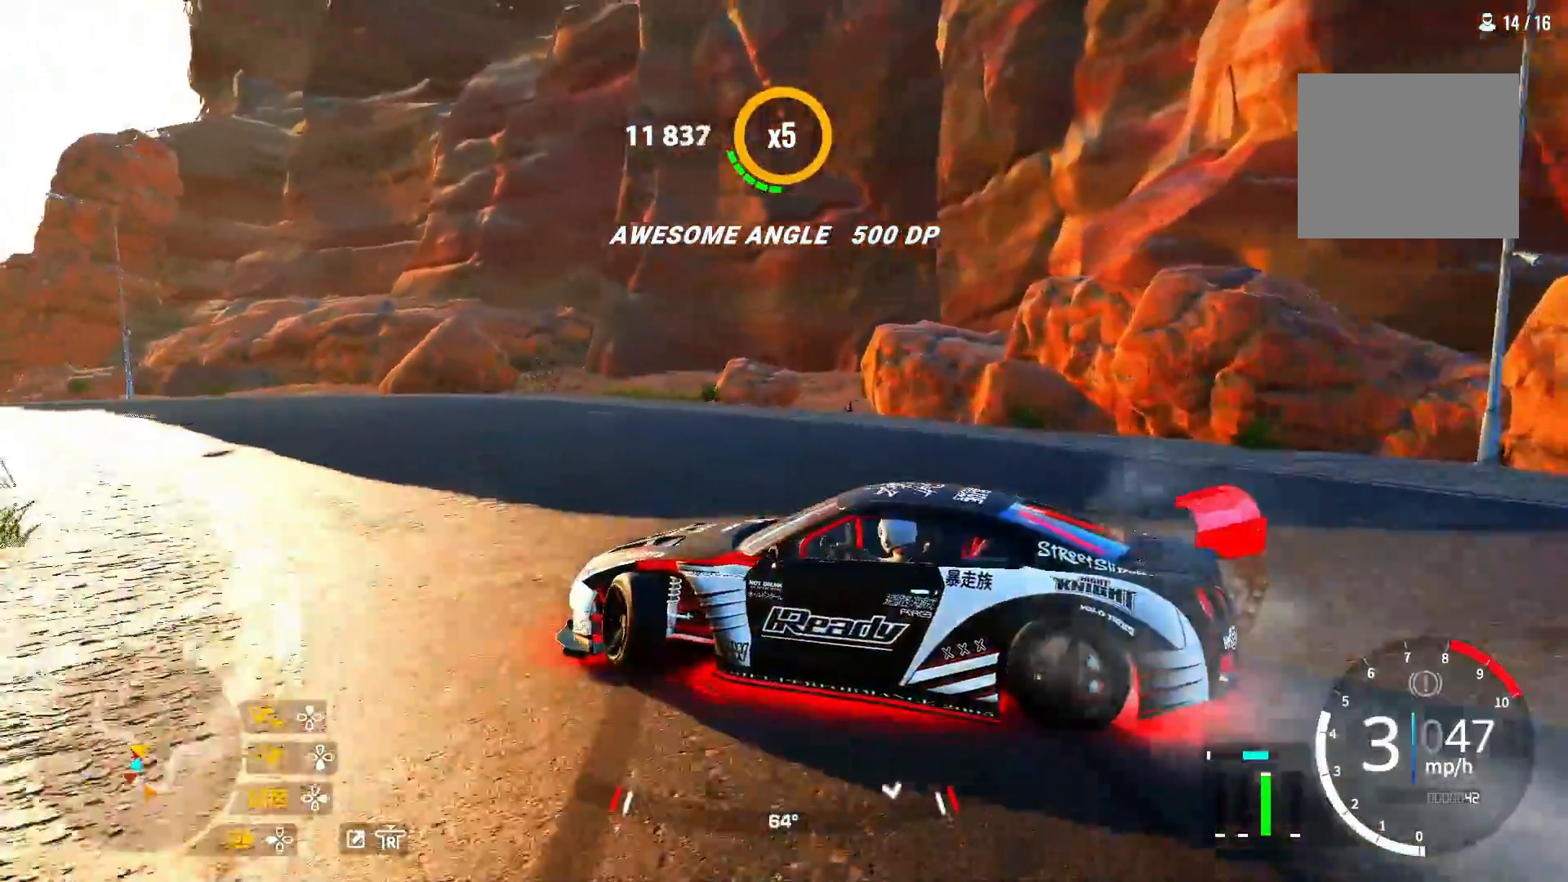
{"buttons": [], "left_stick": "up-left", "right_stick": "center", "events": [[83, "left_stick", "up-left"]]}
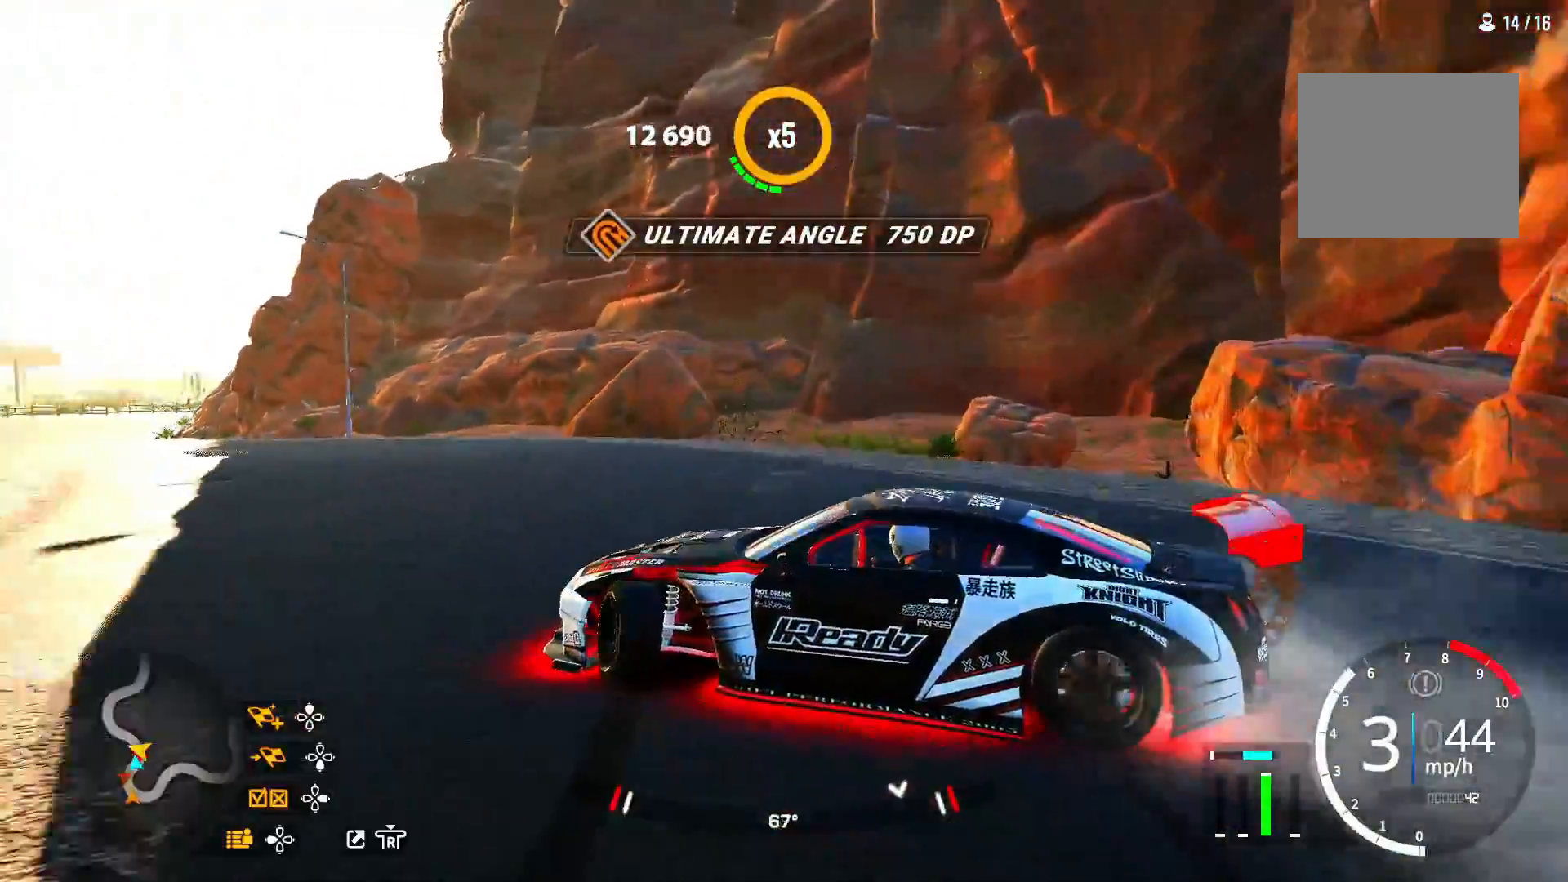
{"buttons": [], "left_stick": "up-left", "right_stick": "center", "events": []}
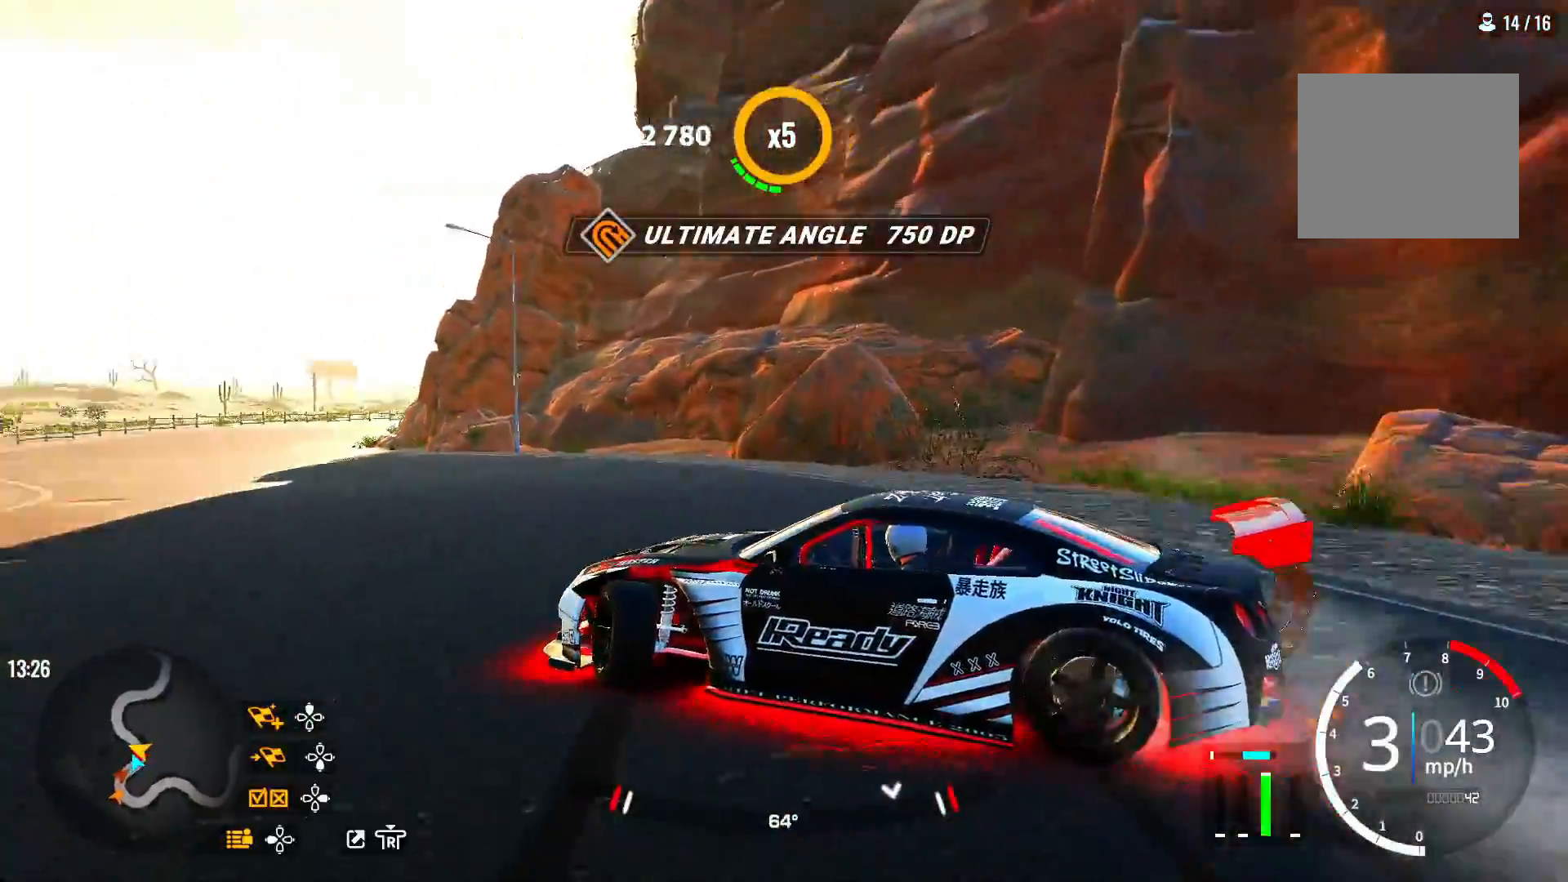
{"buttons": [], "left_stick": "up-left", "right_stick": "center", "events": []}